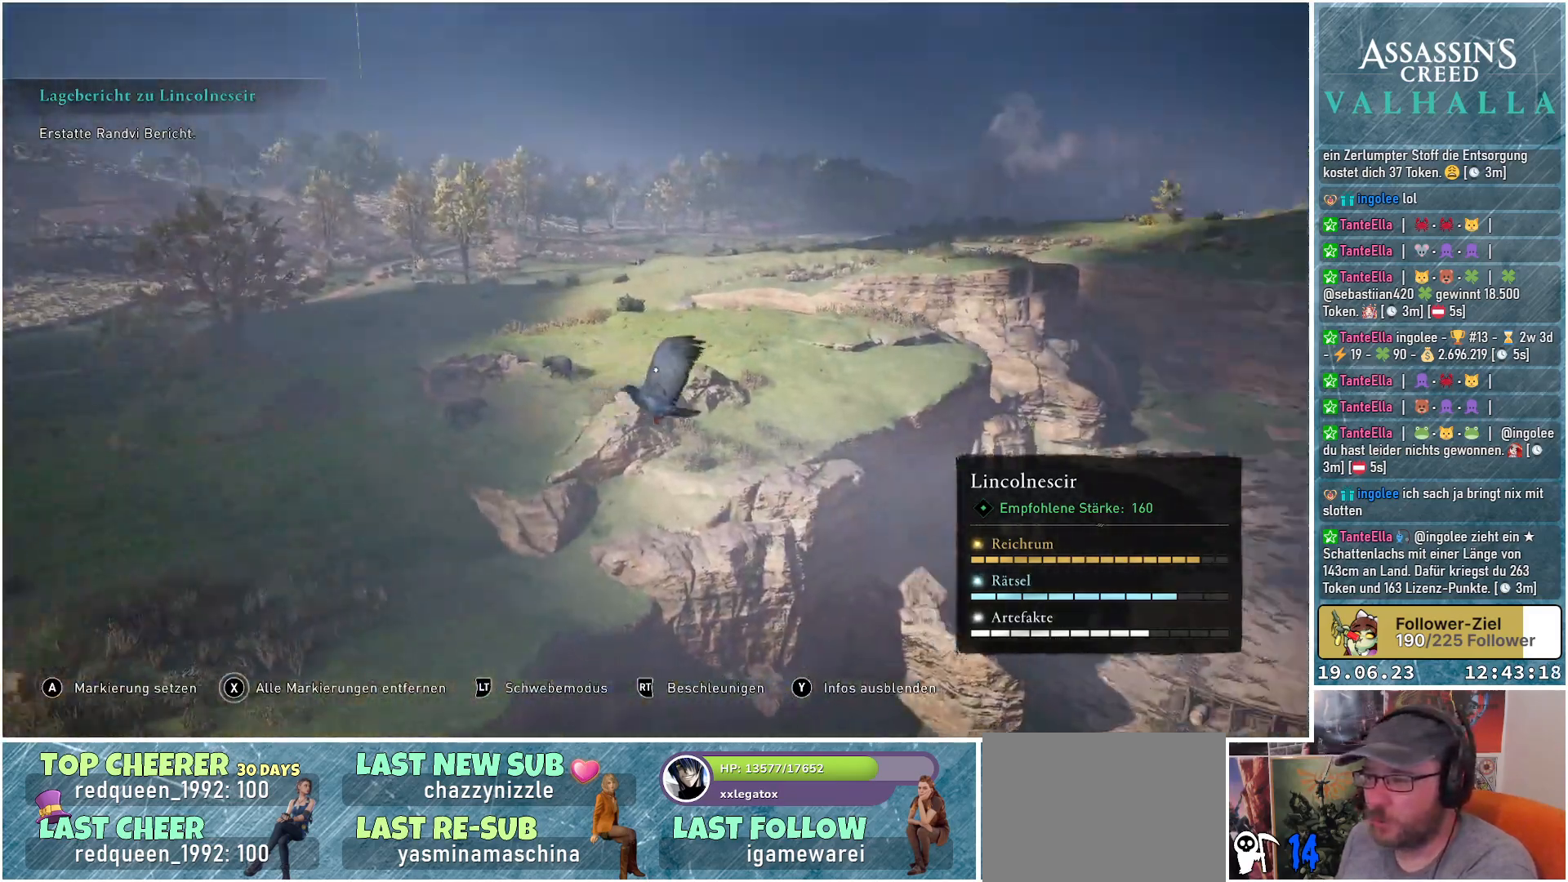
Gameplay with a controller (Xbox layout); each line is a JSON object with the inputs held at the frame after it. "events" lists button and stick changes between this image and that frame as [ms after this image, input, new state], when the widget could be followed in between.
{"buttons": [], "left_stick": "down-right", "right_stick": "down-right", "events": []}
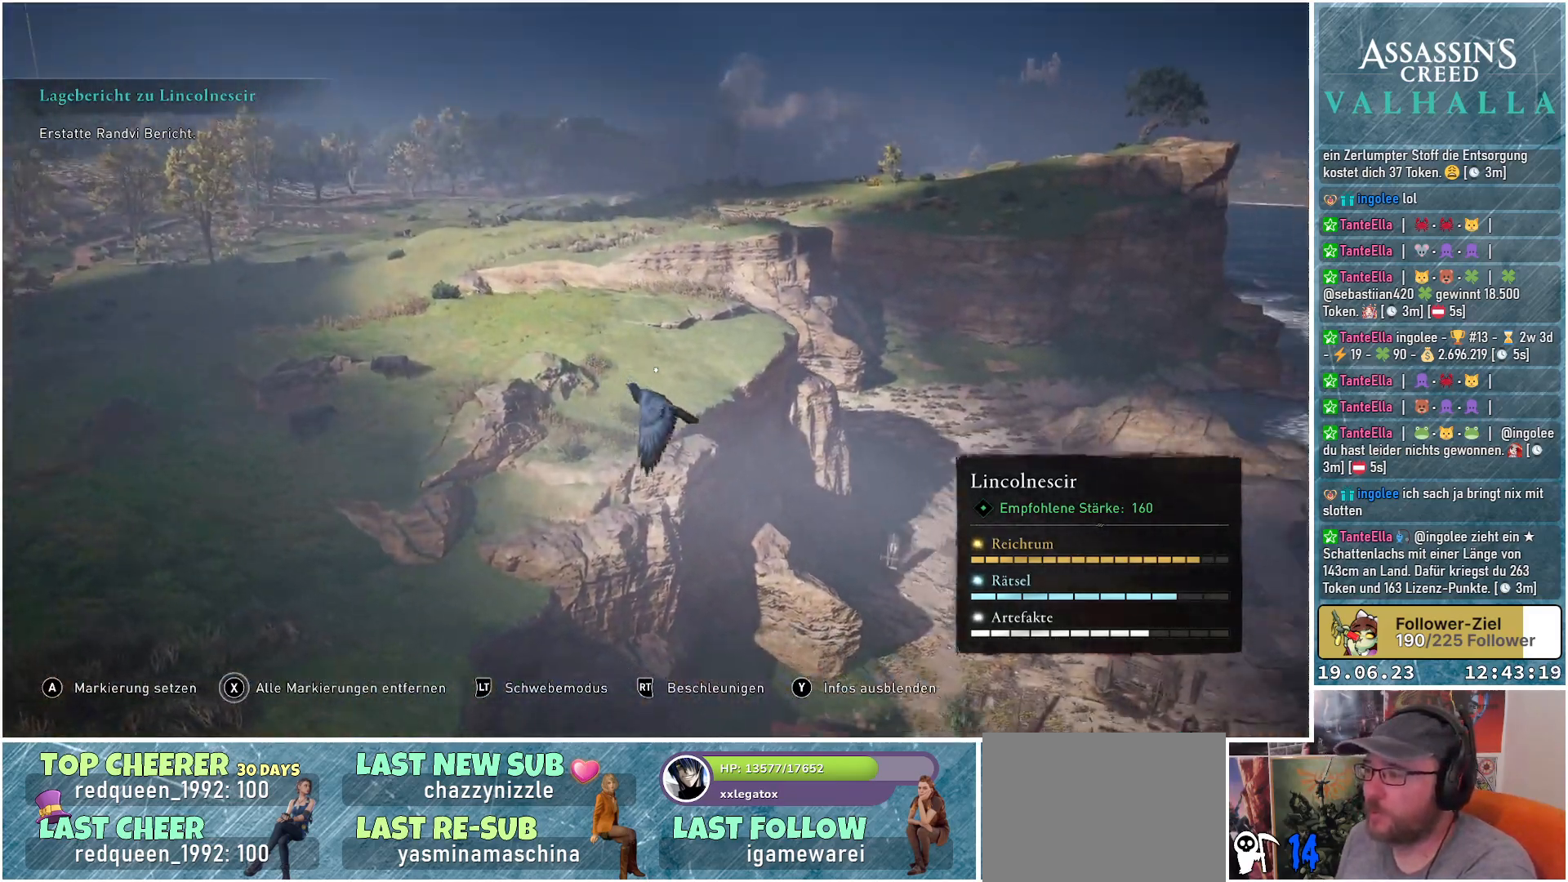
{"buttons": [], "left_stick": "down-right", "right_stick": "down-right", "events": []}
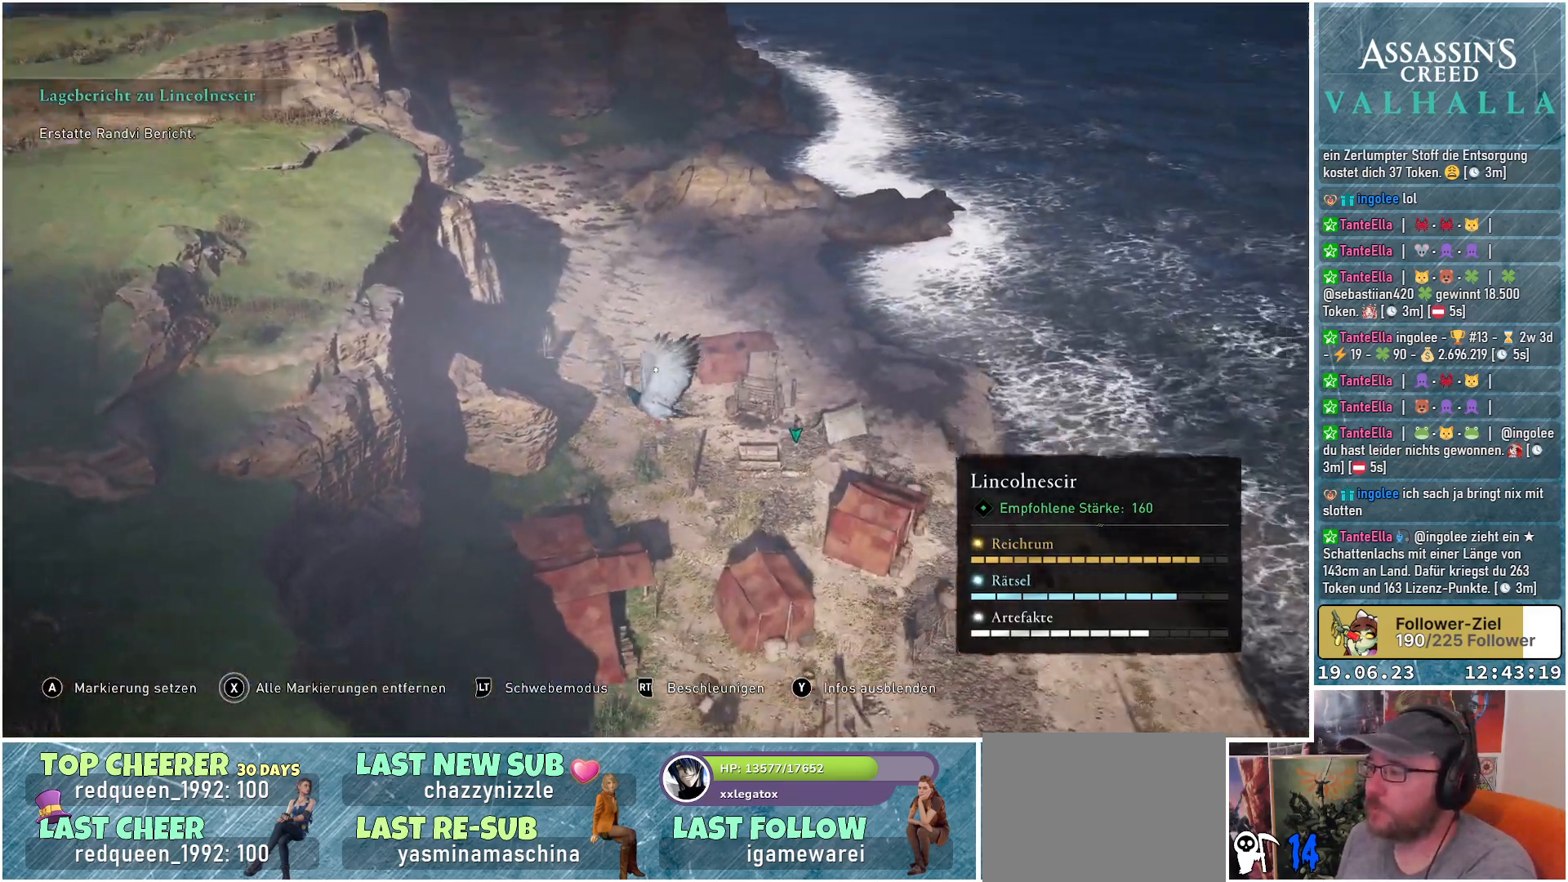
{"buttons": [], "left_stick": "down-right", "right_stick": "down-right", "events": [[50, "right_stick", "down"], [433, "right_stick", "down-right"]]}
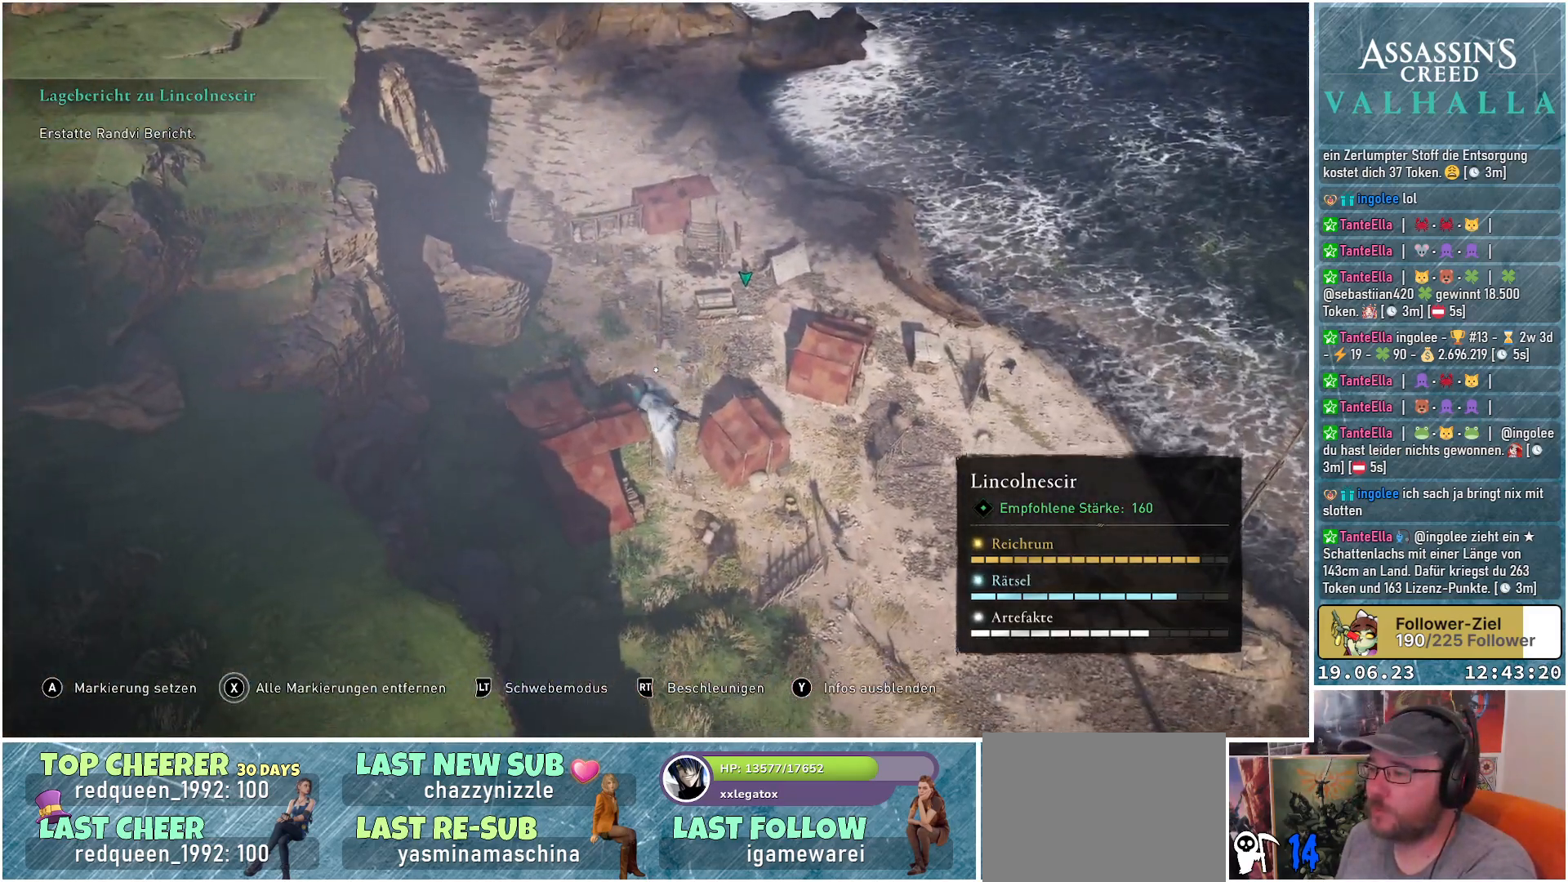
{"buttons": [], "left_stick": "down-right", "right_stick": "right", "events": [[133, "right_stick", "right"]]}
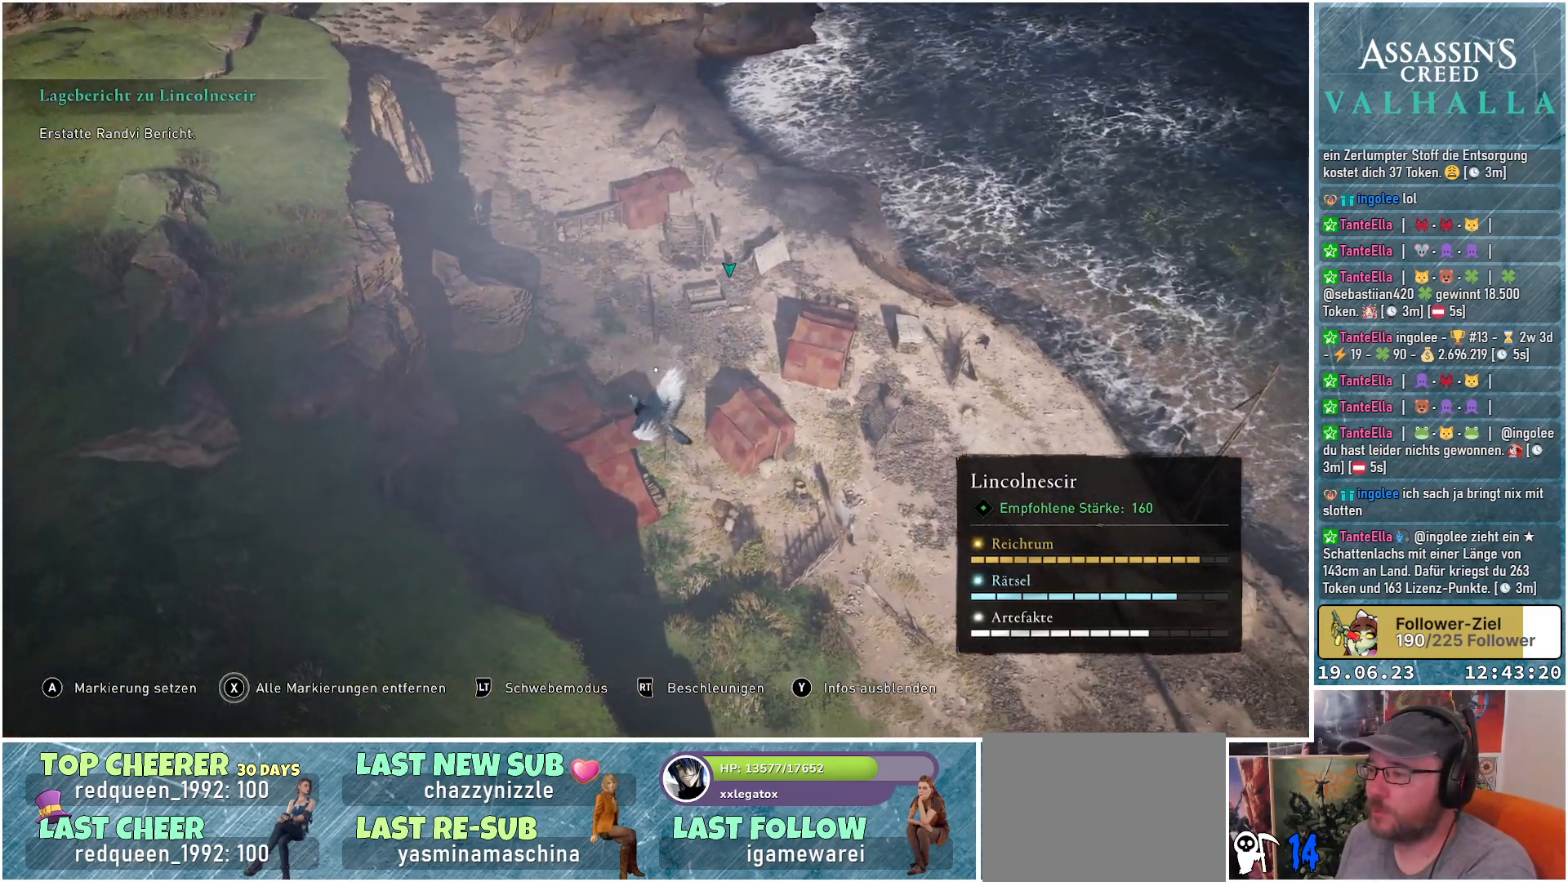
{"buttons": [], "left_stick": "down-right", "right_stick": "up", "events": [[183, "right_stick", "up-right"], [350, "right_stick", "up"]]}
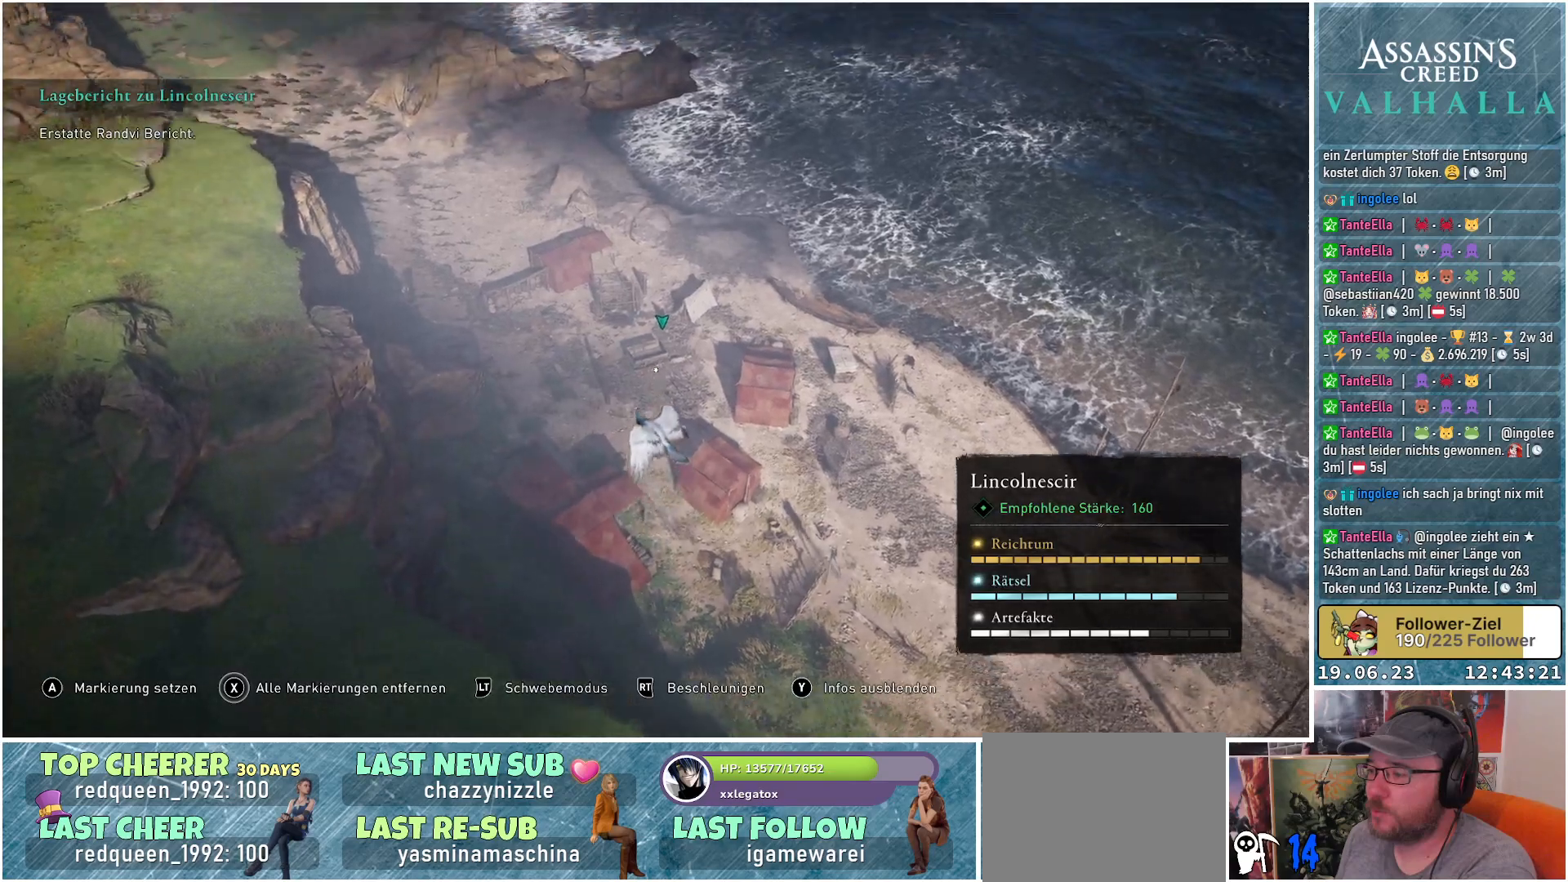
{"buttons": [], "left_stick": "center", "right_stick": "center", "events": [[150, "right_stick", "up-left"], [333, "left_stick", "center"], [383, "right_stick", "center"]]}
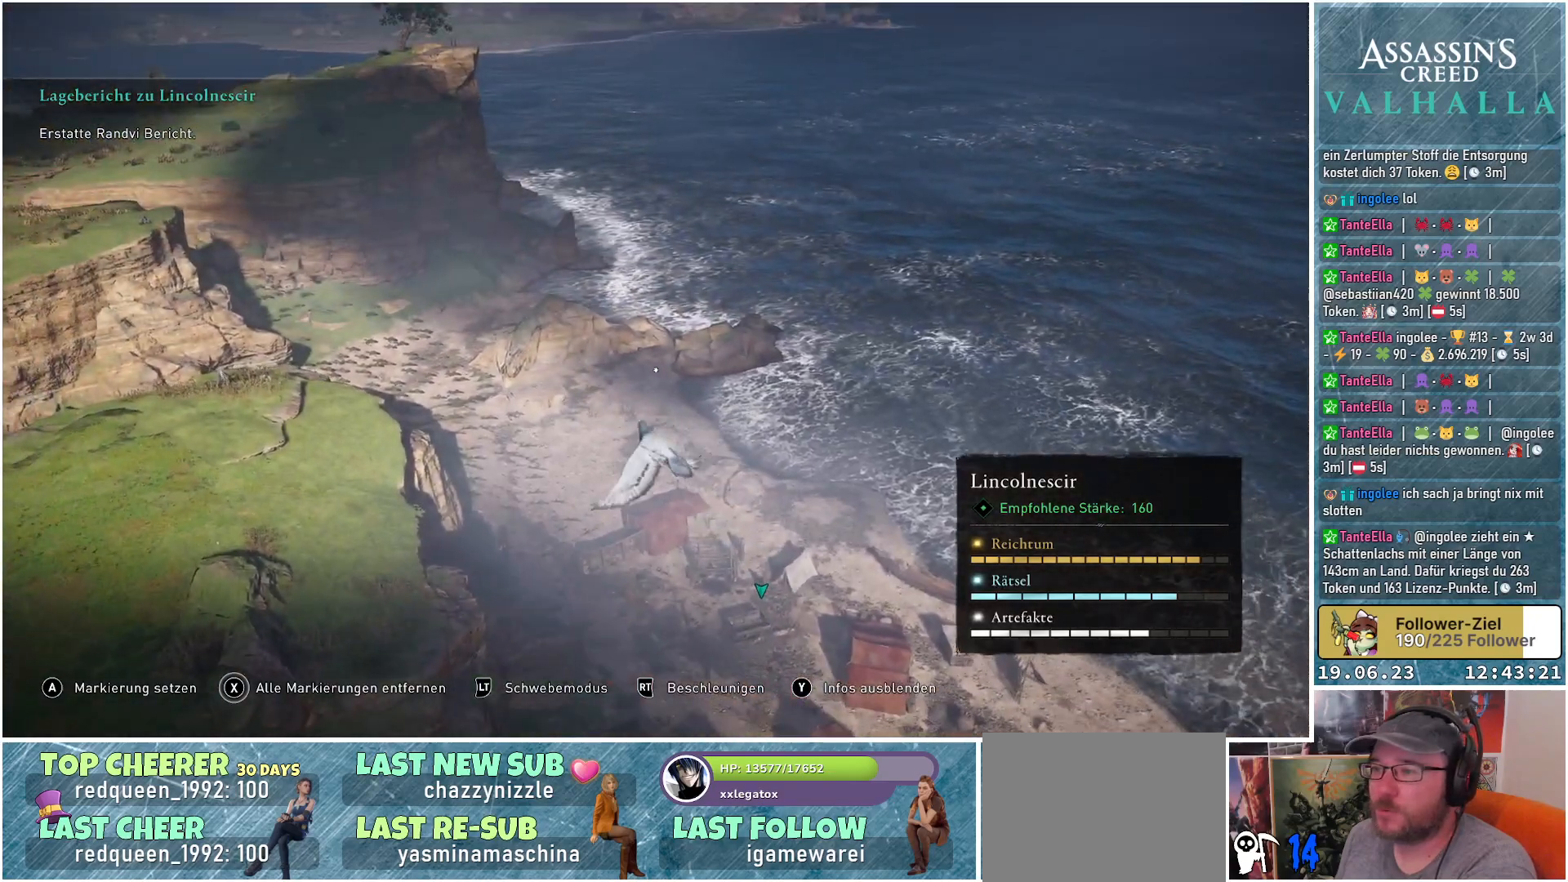
{"buttons": [], "left_stick": "center", "right_stick": "center", "events": []}
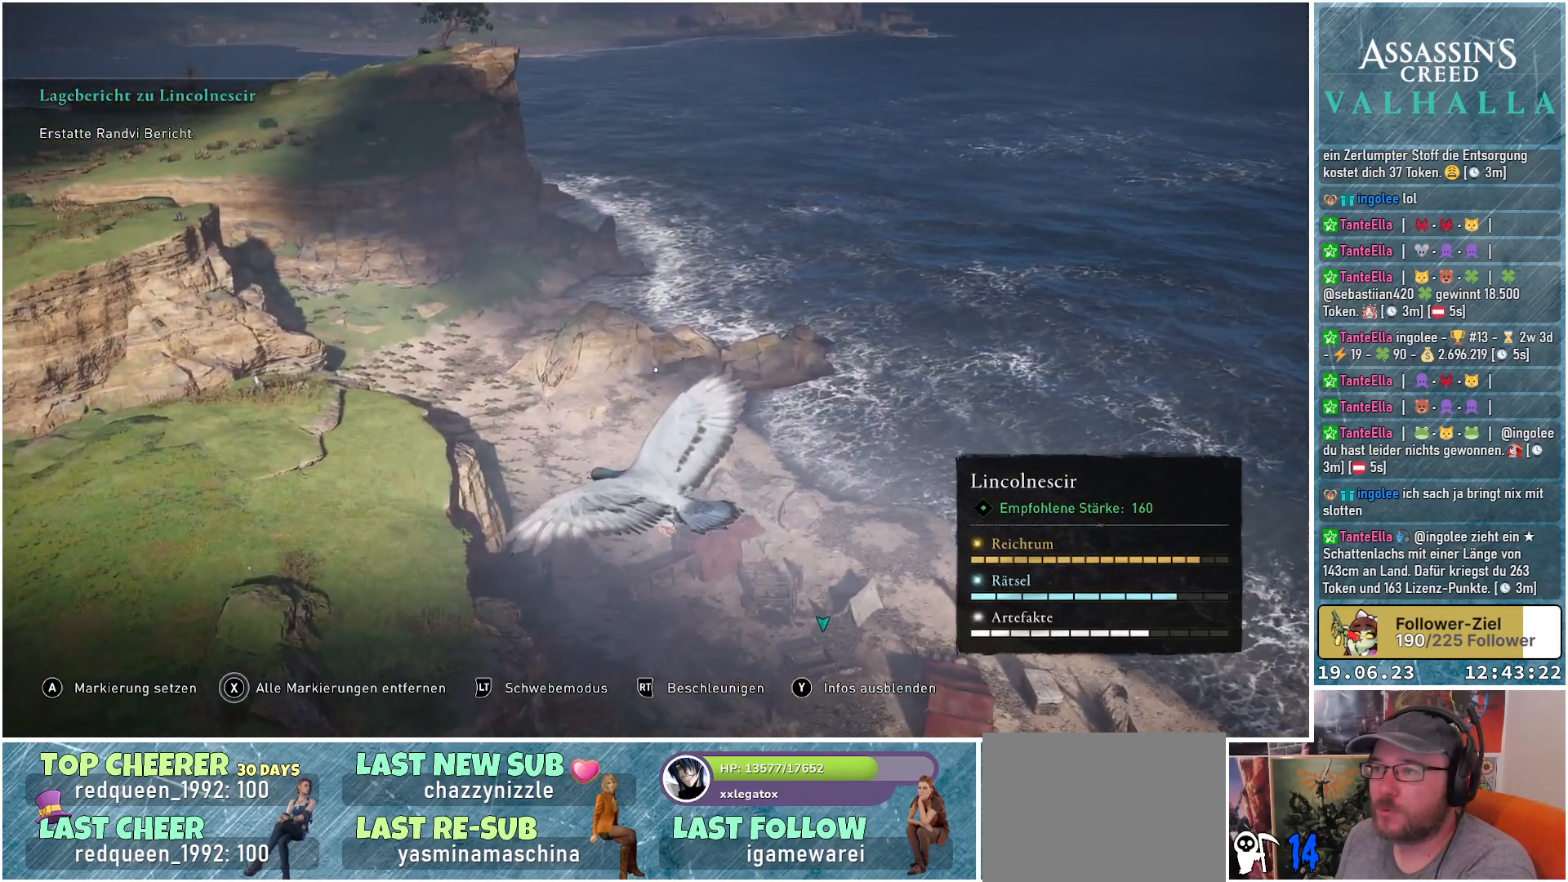
{"buttons": [], "left_stick": "center", "right_stick": "center", "events": [[100, "B", "down"], [150, "B", "up"]]}
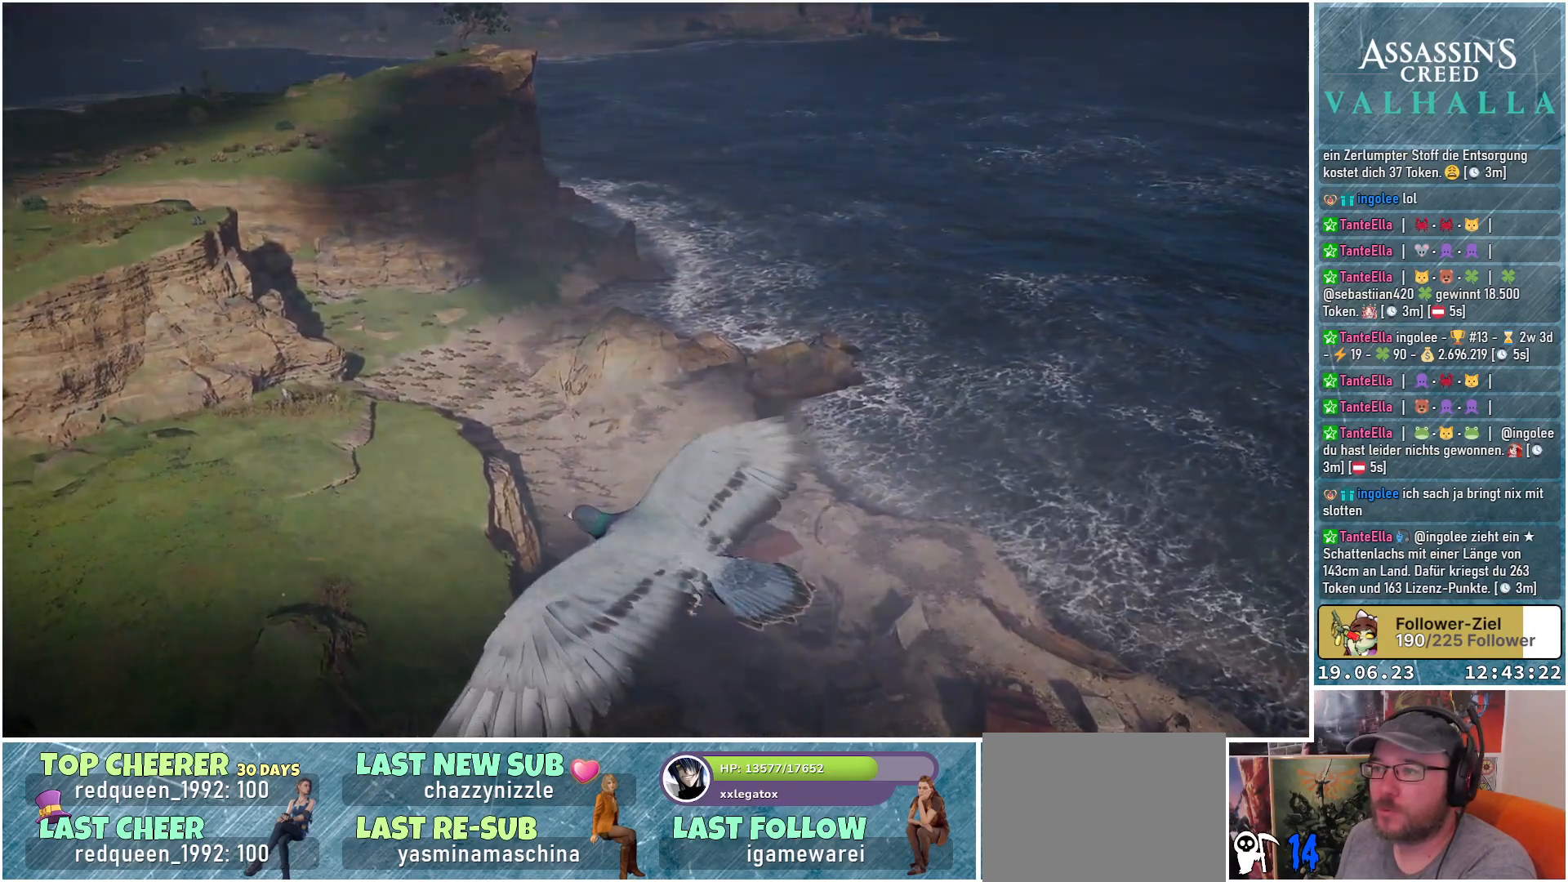
{"buttons": [], "left_stick": "center", "right_stick": "center", "events": []}
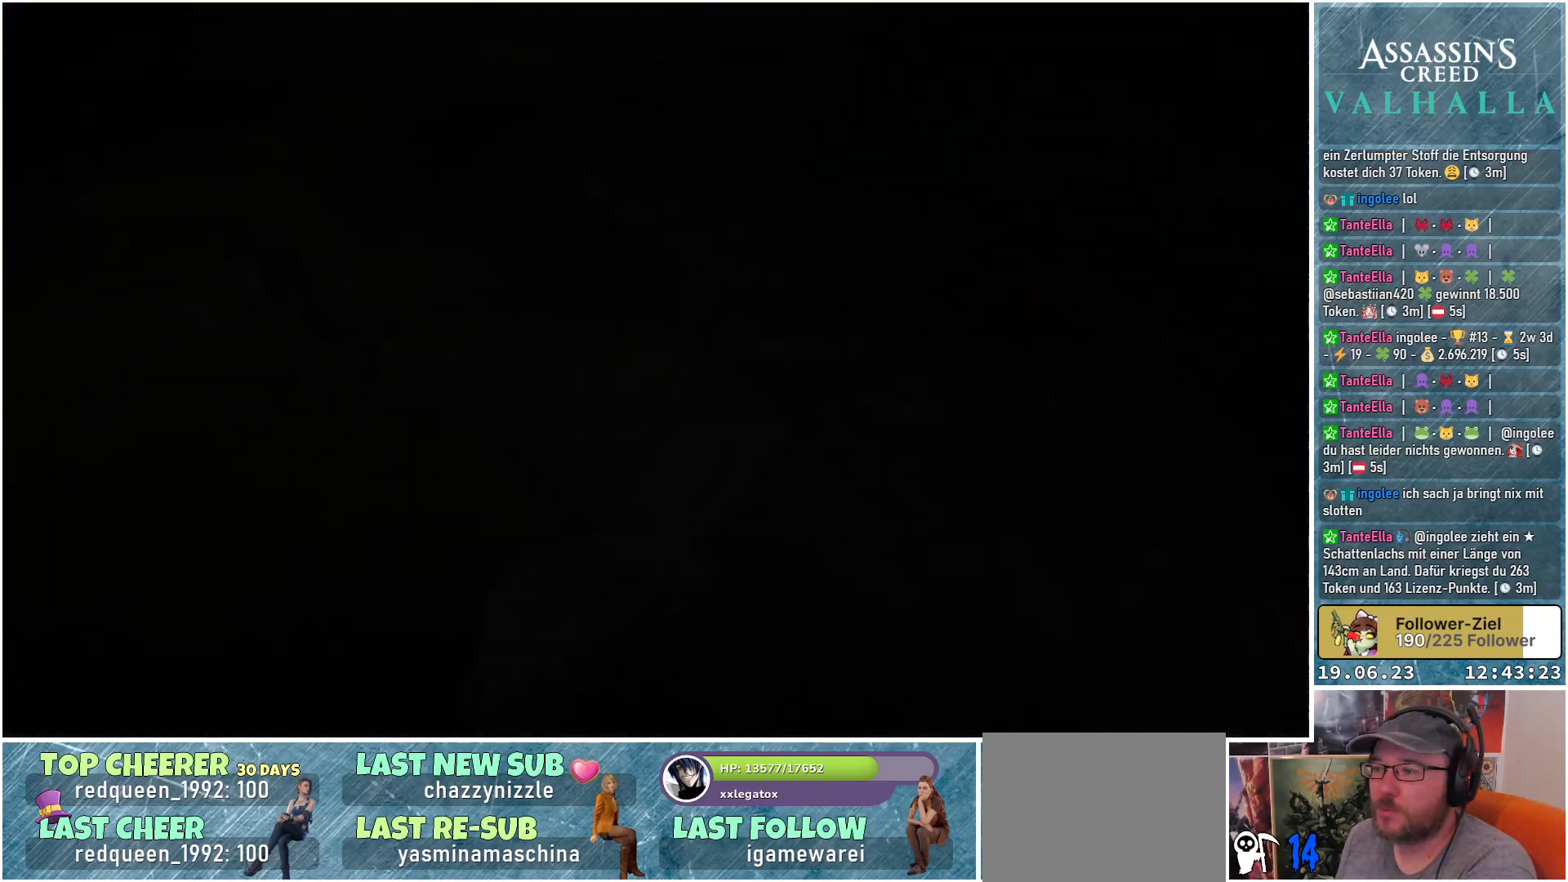
{"buttons": [], "left_stick": "center", "right_stick": "center", "events": []}
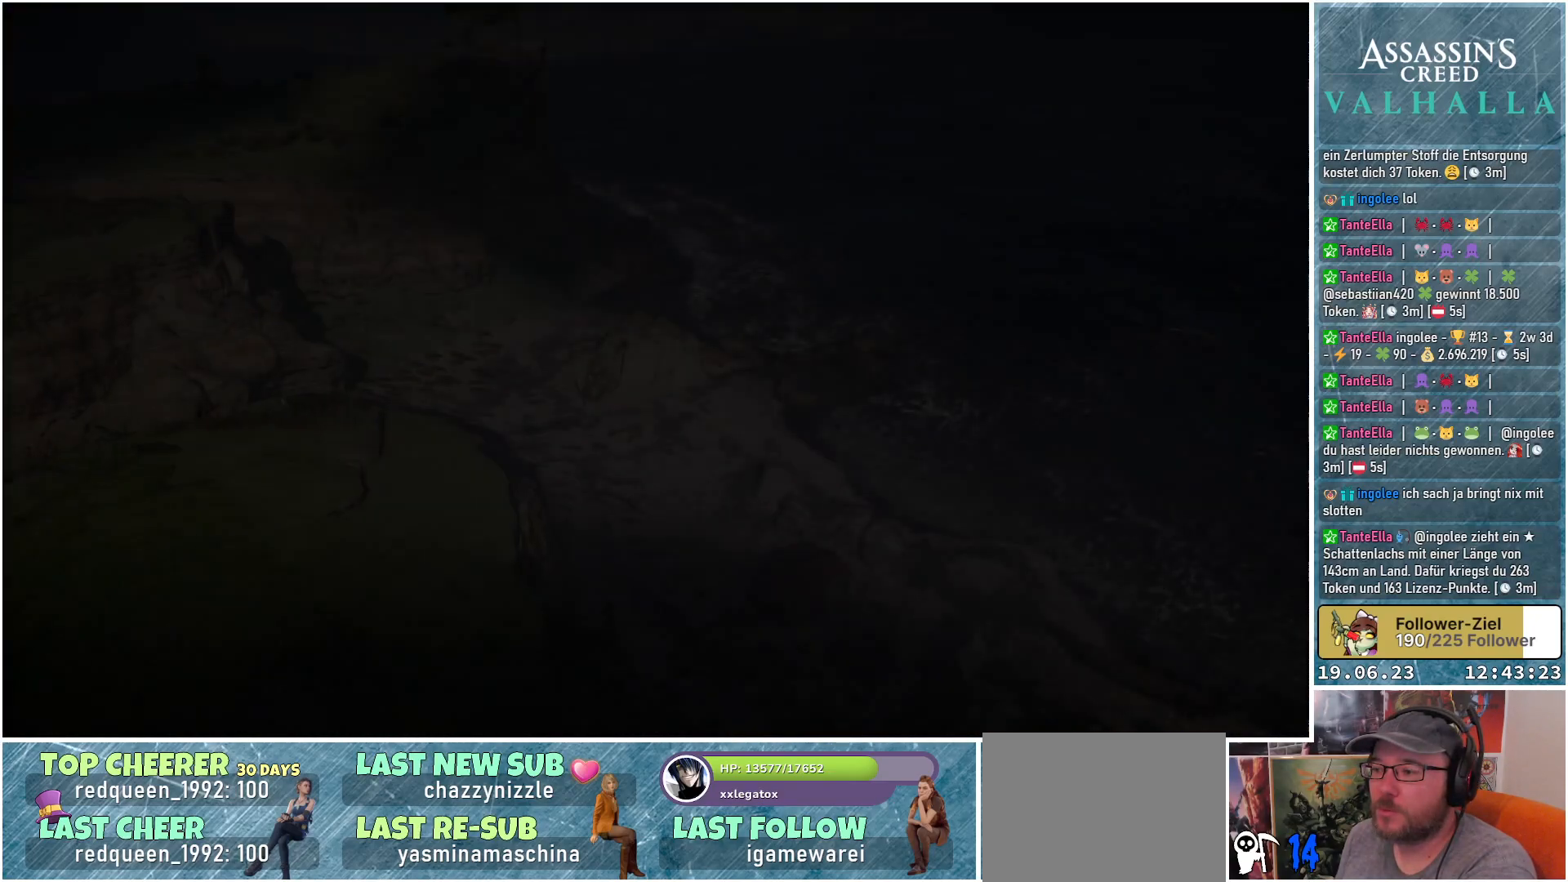
{"buttons": [], "left_stick": "center", "right_stick": "center", "events": [[150, "SELECT", "down"], [300, "SELECT", "up"]]}
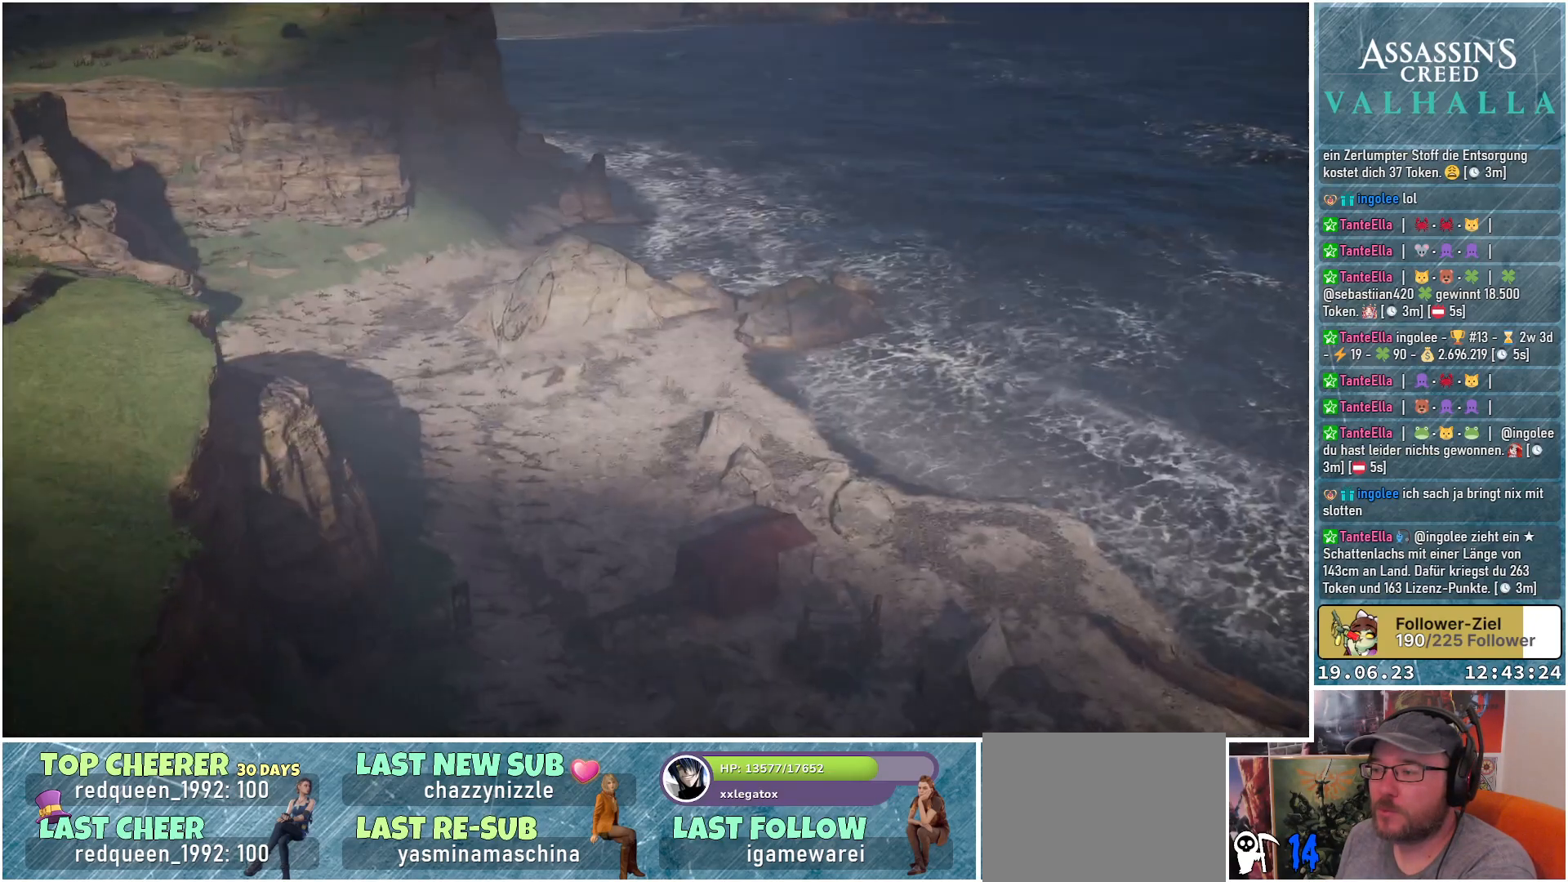
{"buttons": [], "left_stick": "center", "right_stick": "center", "events": []}
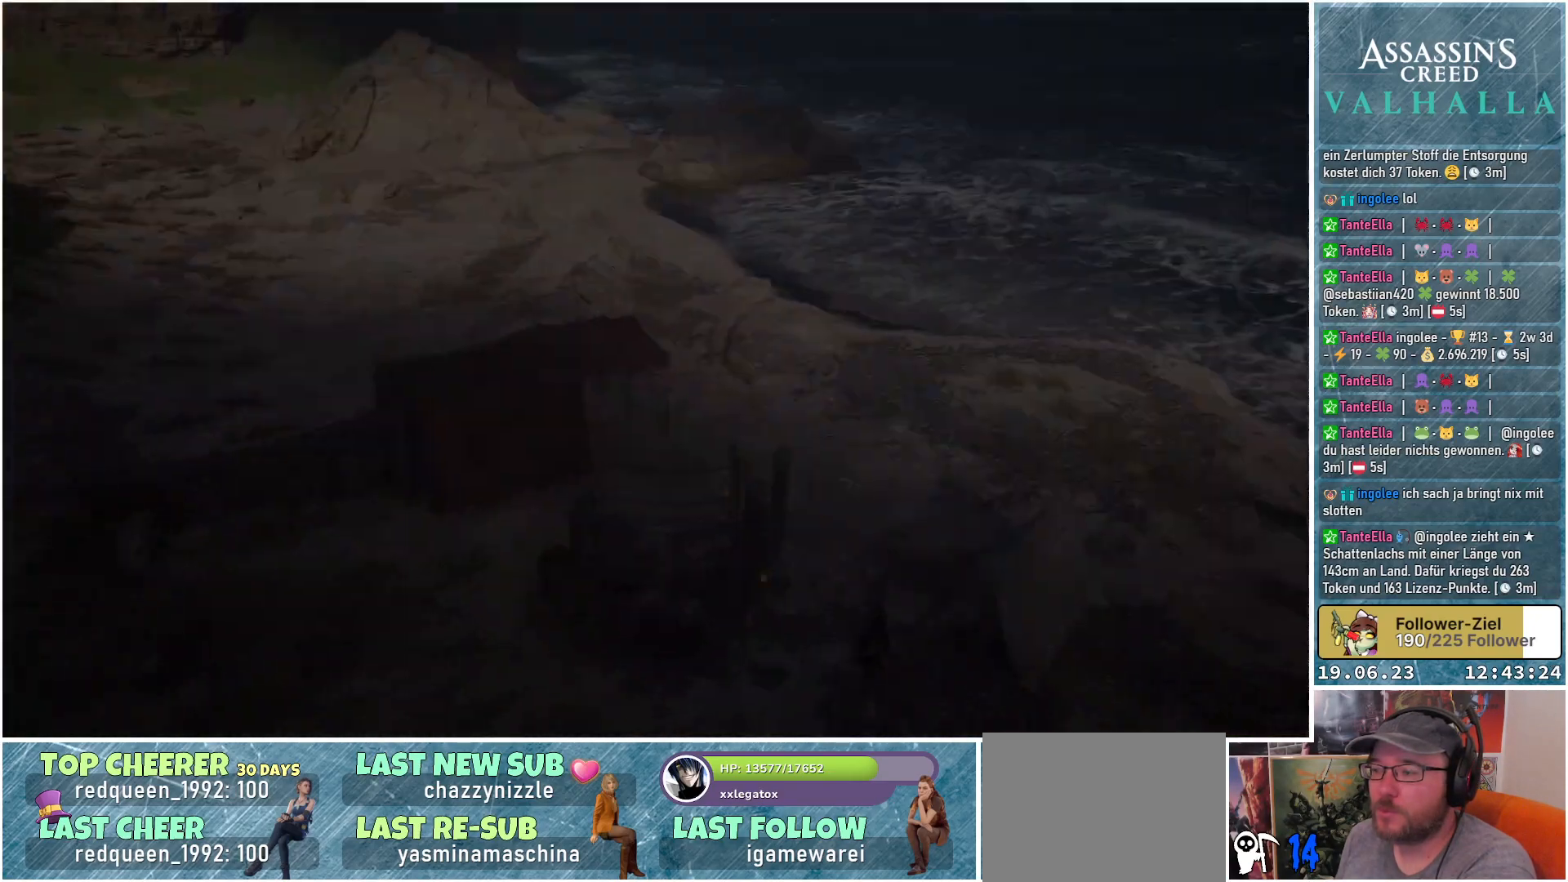
{"buttons": [], "left_stick": "center", "right_stick": "center", "events": []}
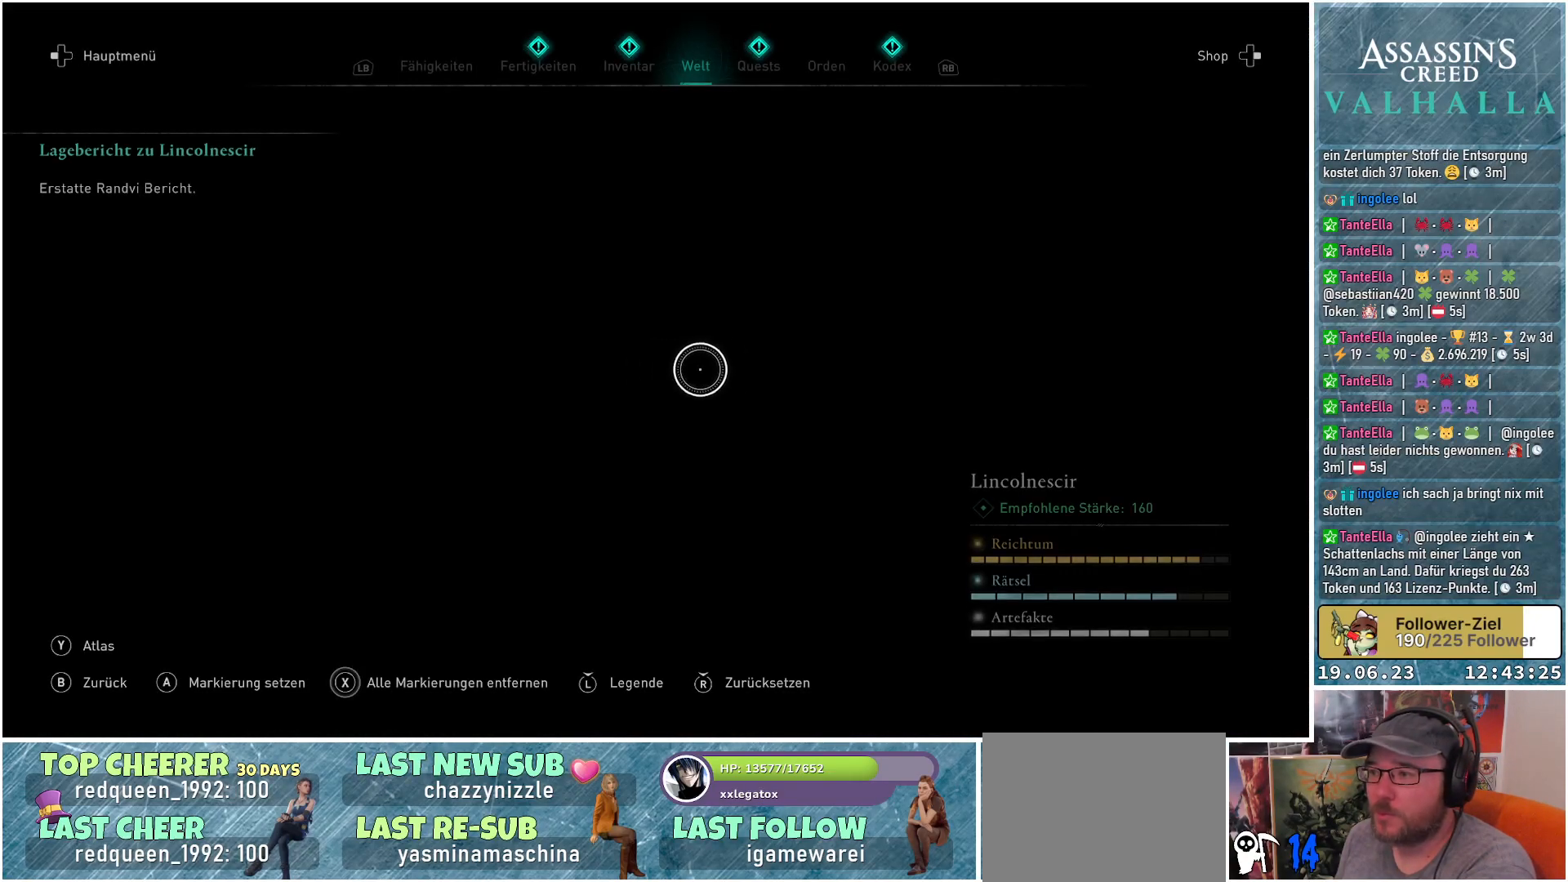
{"buttons": [], "left_stick": "center", "right_stick": "center", "events": []}
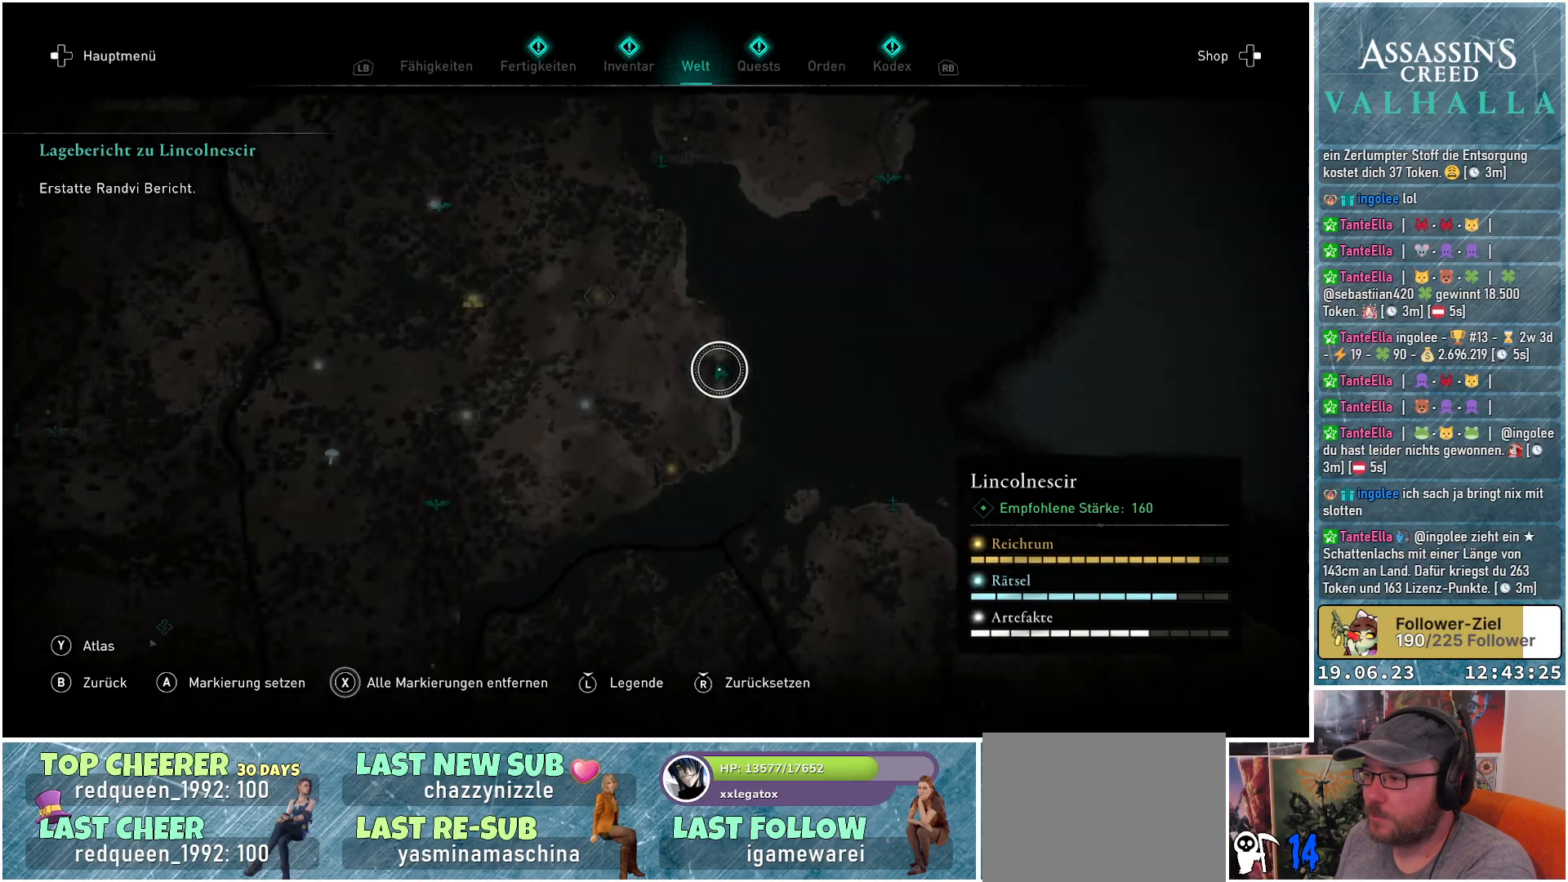
{"buttons": [], "left_stick": "down", "right_stick": "center", "events": [[500, "left_stick", "down"]]}
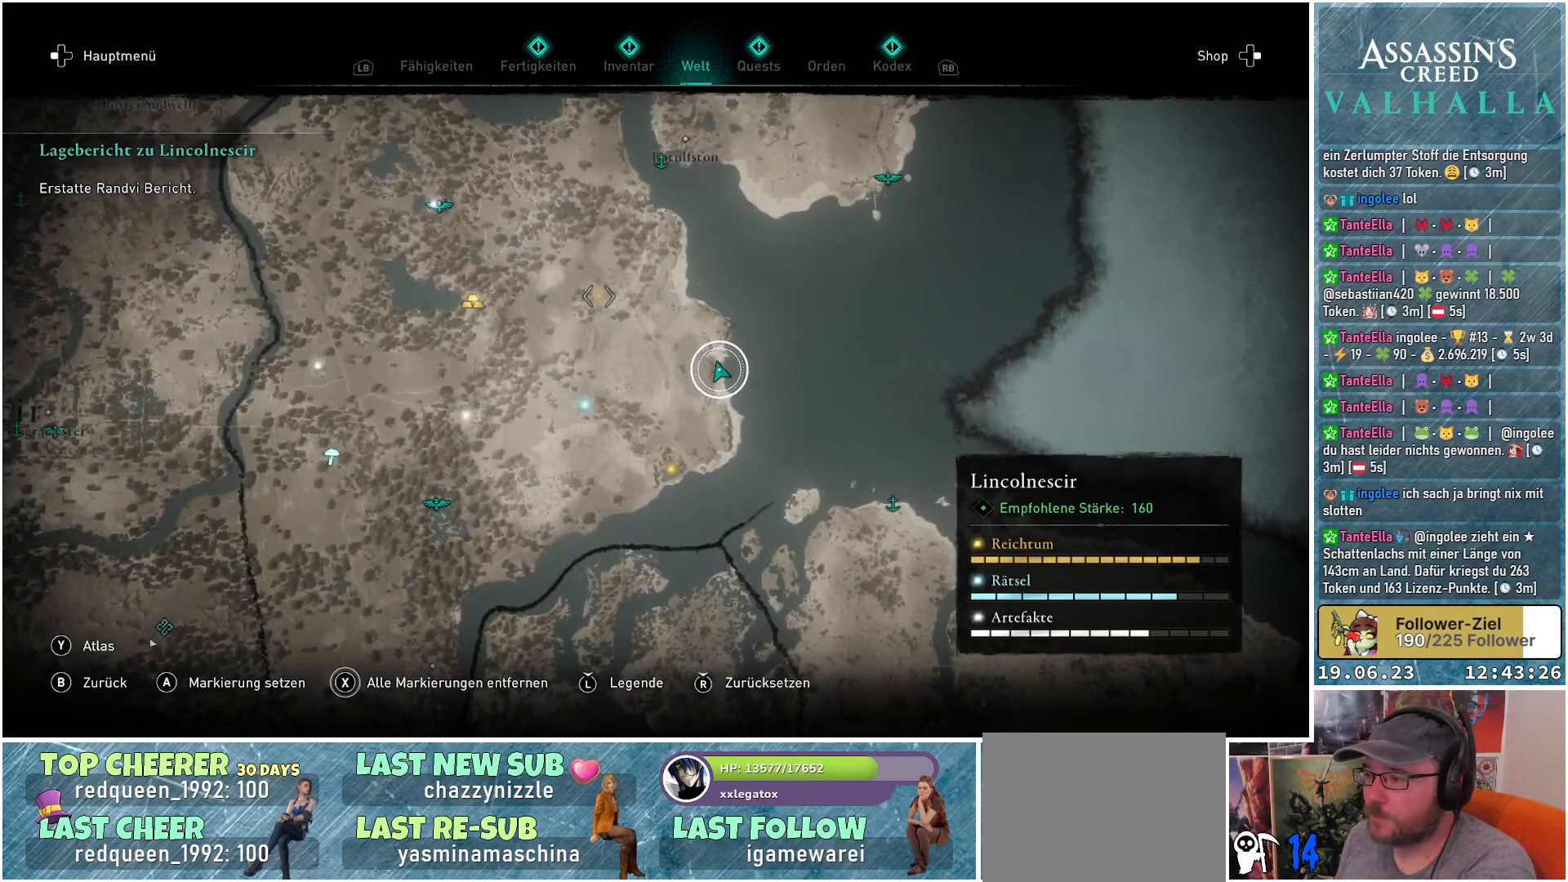
{"buttons": [], "left_stick": "center", "right_stick": "up", "events": [[333, "right_stick", "up"], [383, "left_stick", "center"]]}
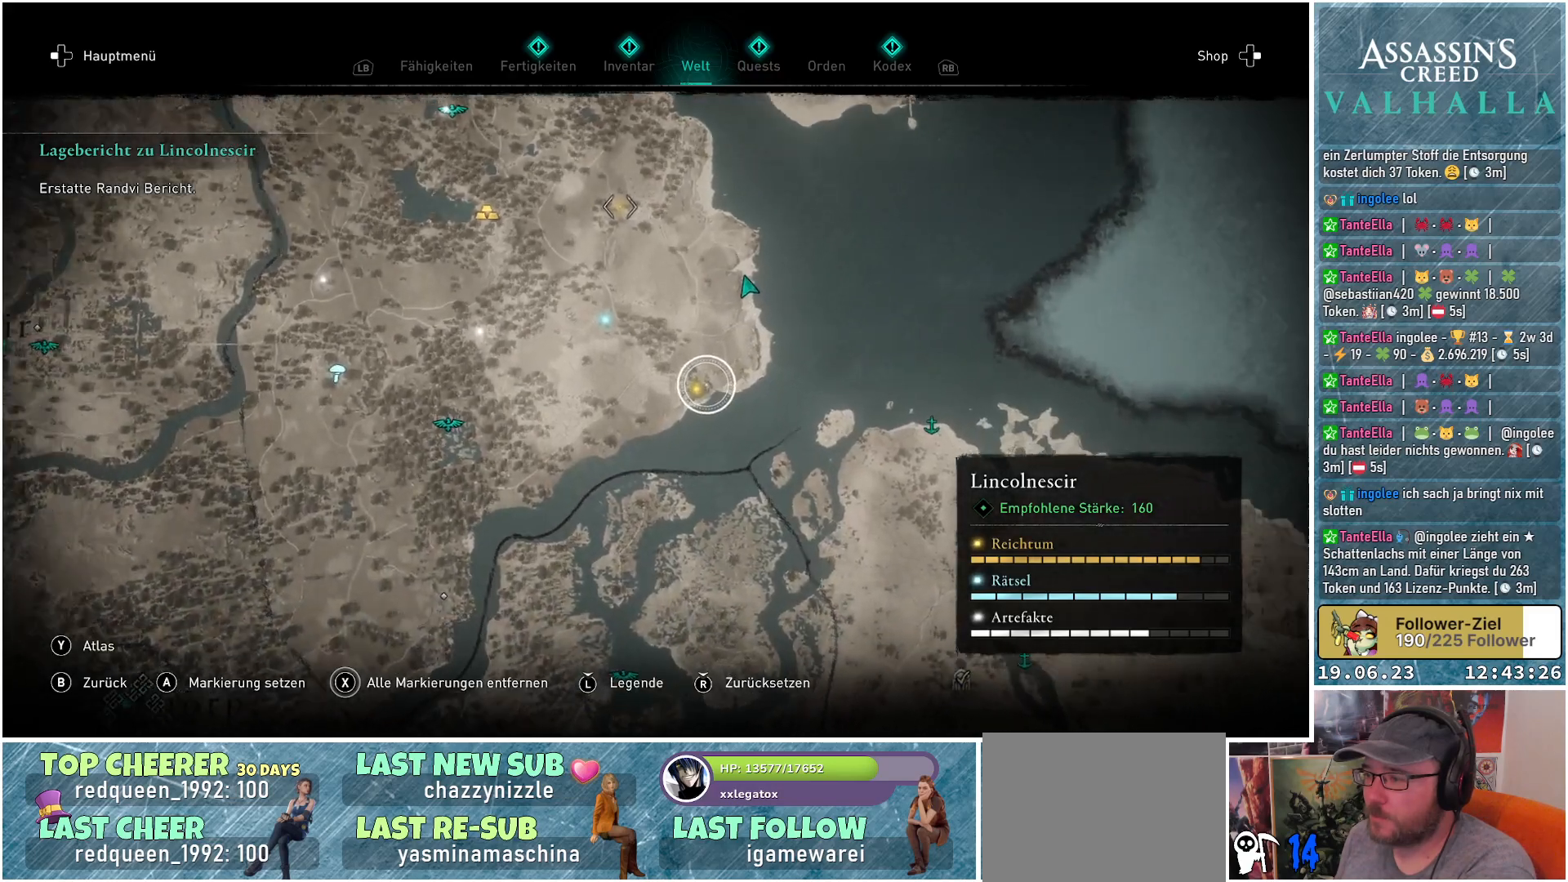
{"buttons": [], "left_stick": "up-right", "right_stick": "center", "events": [[283, "right_stick", "center"], [433, "left_stick", "up-right"]]}
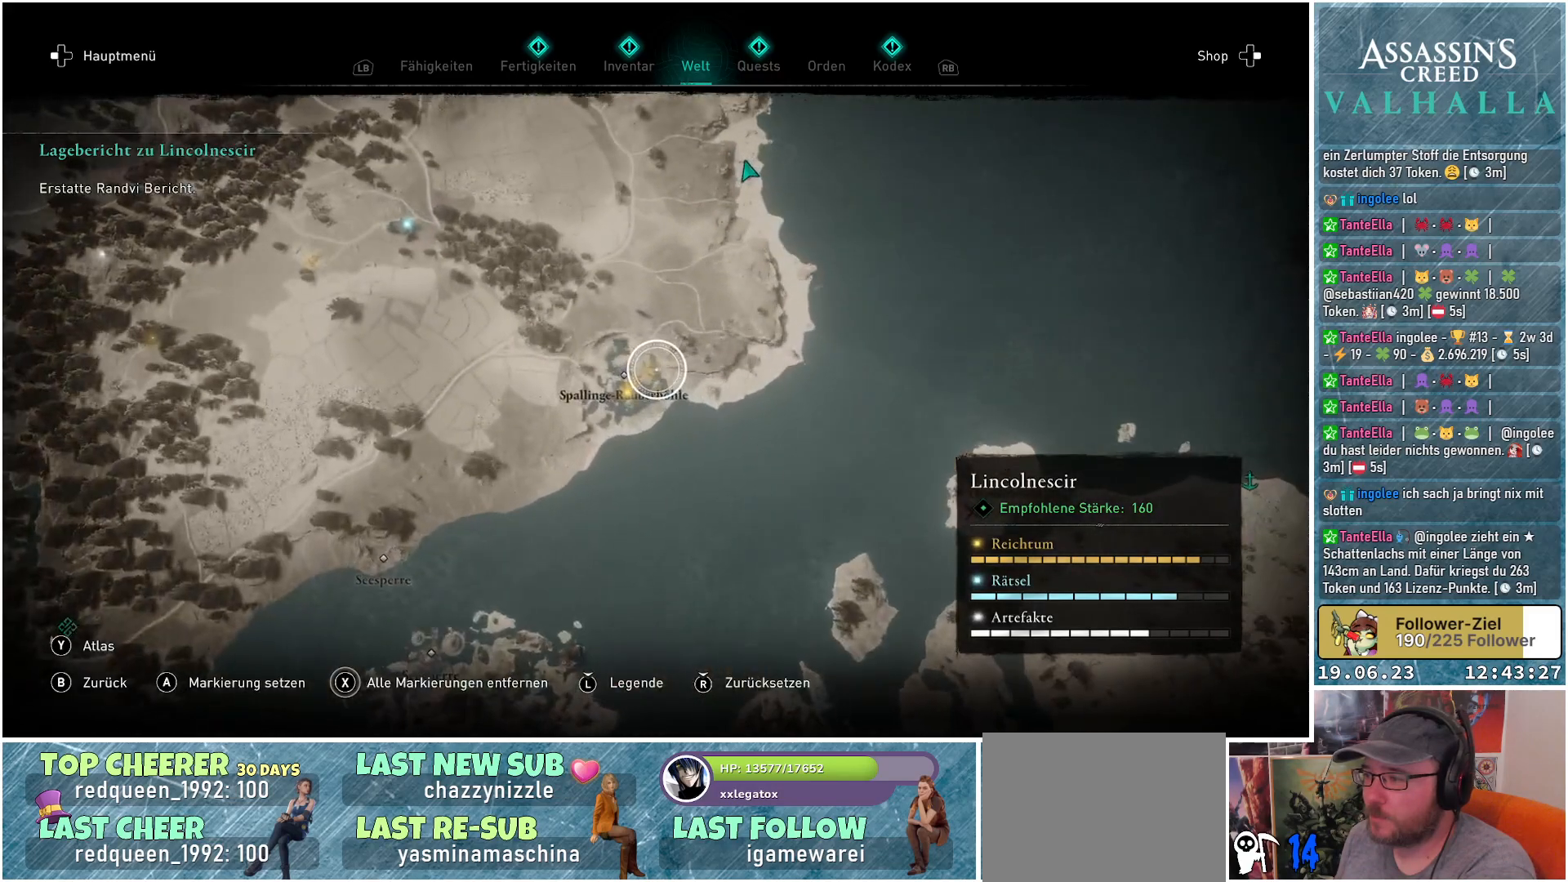
{"buttons": [], "left_stick": "up-right", "right_stick": "center", "events": []}
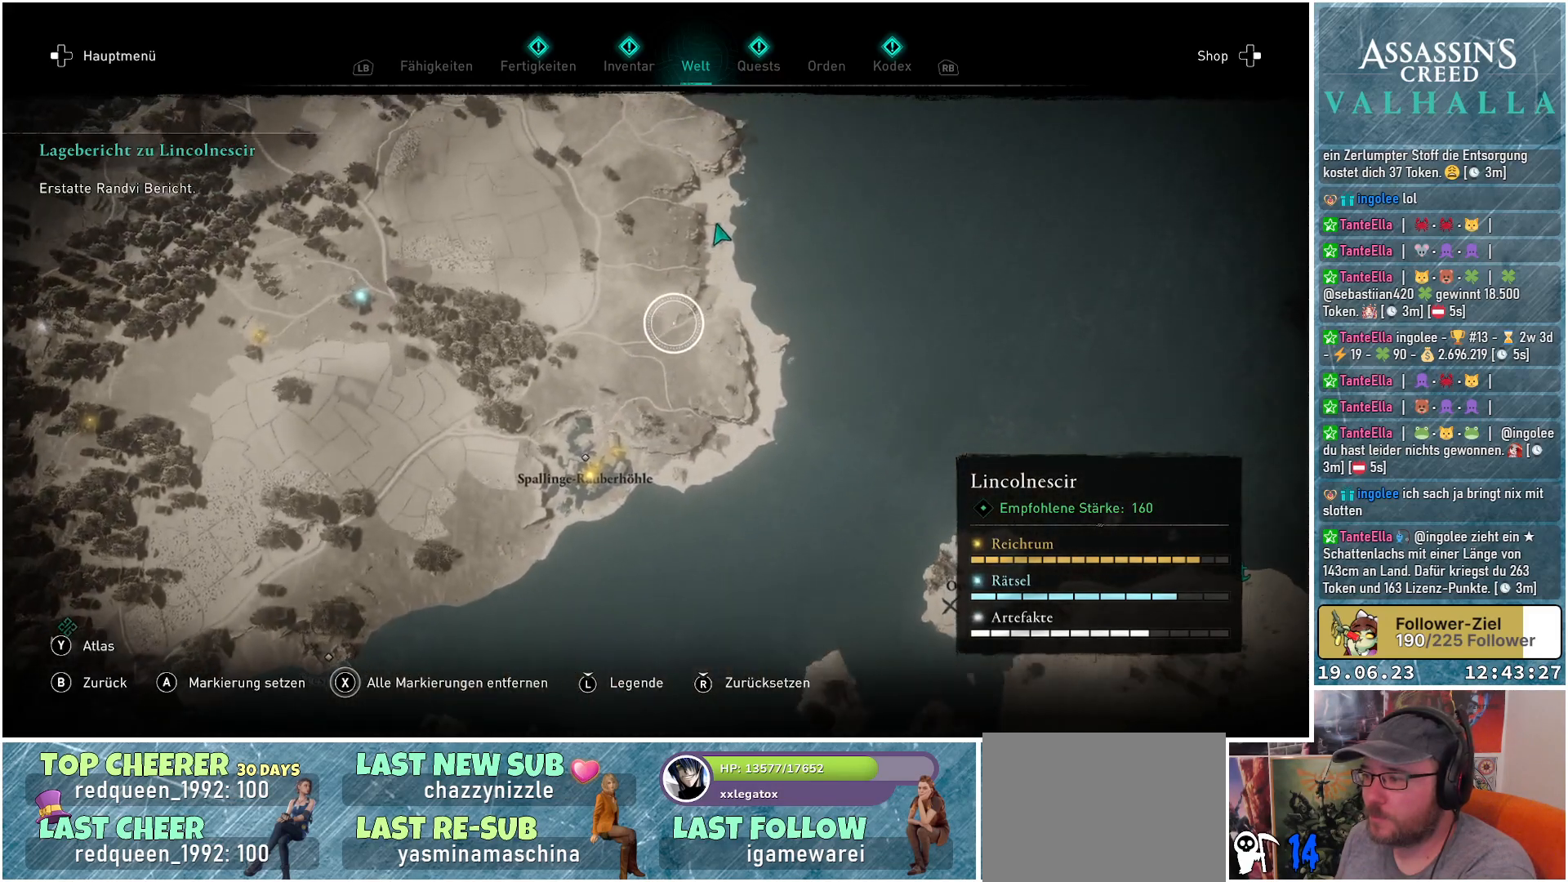
{"buttons": [], "left_stick": "down", "right_stick": "center", "events": [[183, "left_stick", "center"], [467, "left_stick", "down"]]}
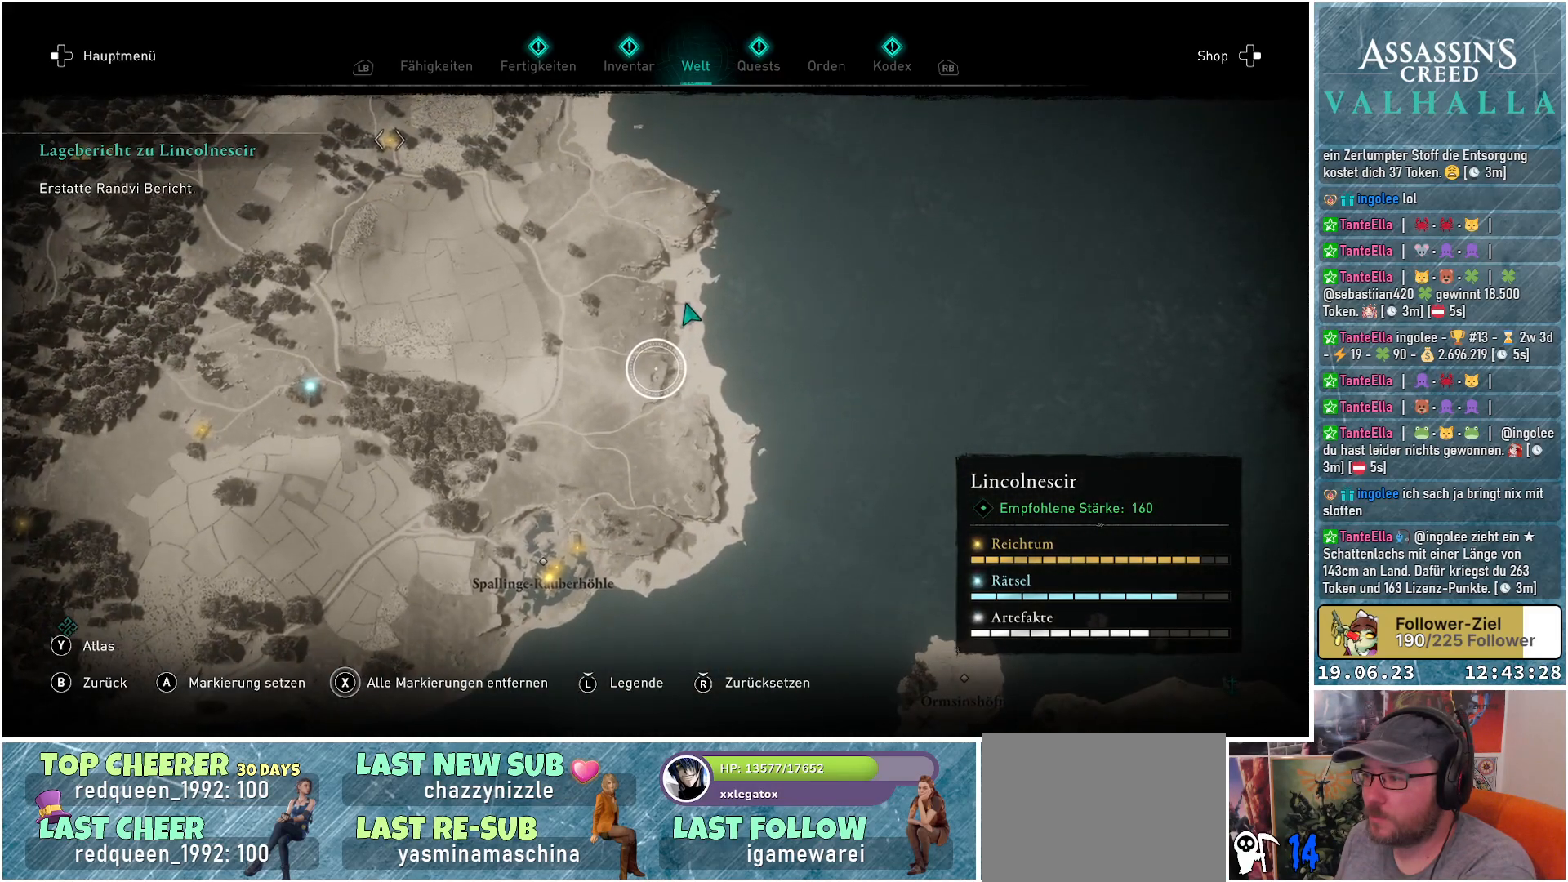
{"buttons": [], "left_stick": "down-left", "right_stick": "center", "events": [[483, "left_stick", "down-left"]]}
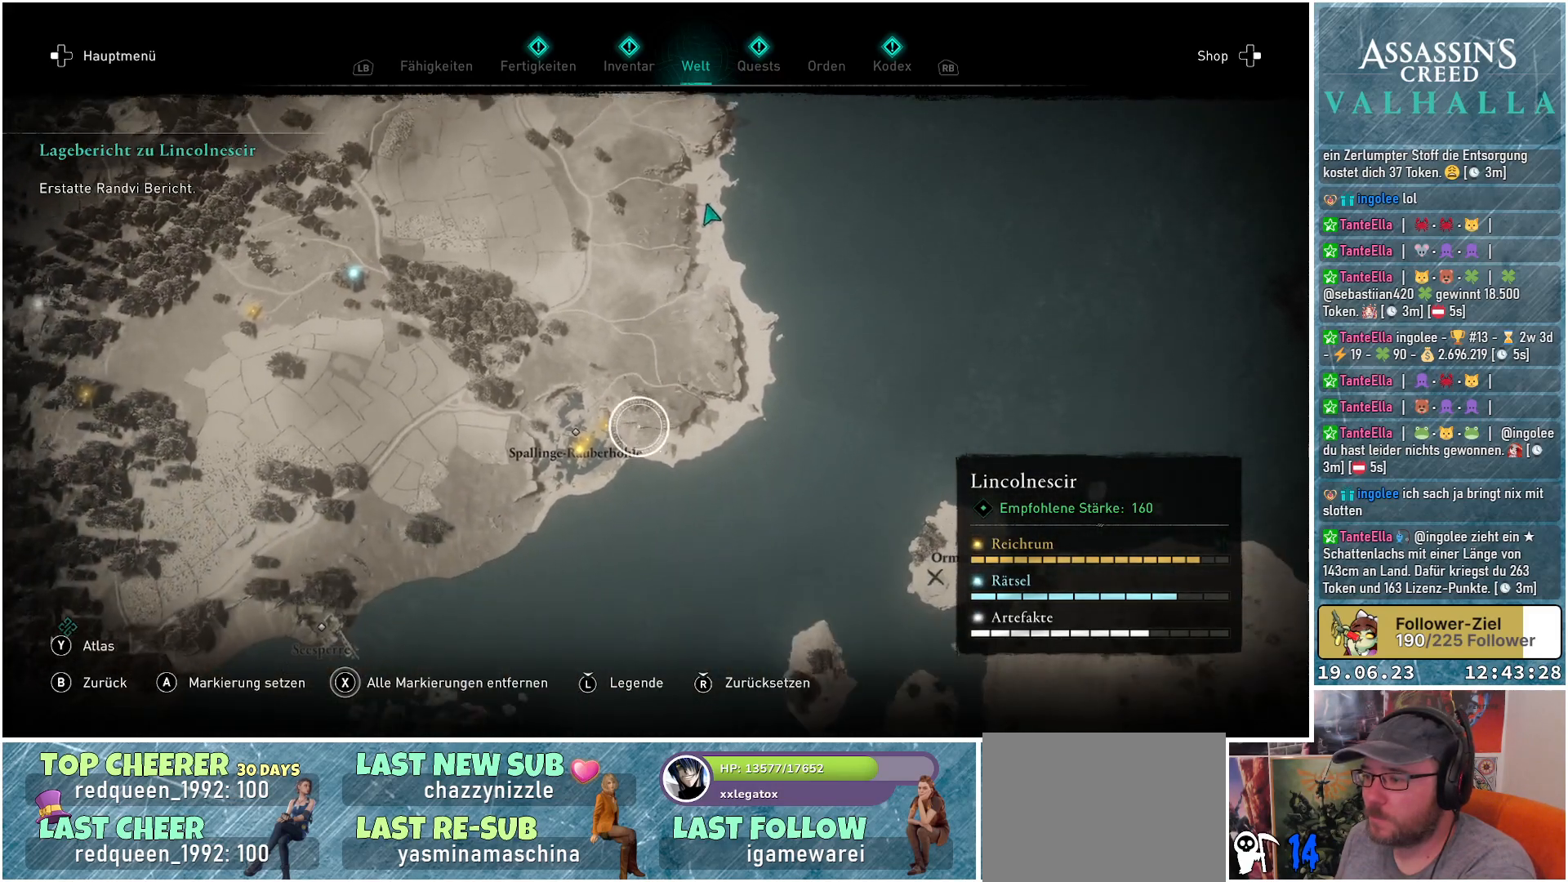
{"buttons": [], "left_stick": "center", "right_stick": "center", "events": [[100, "left_stick", "center"], [200, "left_stick", "left"], [300, "left_stick", "up-left"], [400, "left_stick", "center"]]}
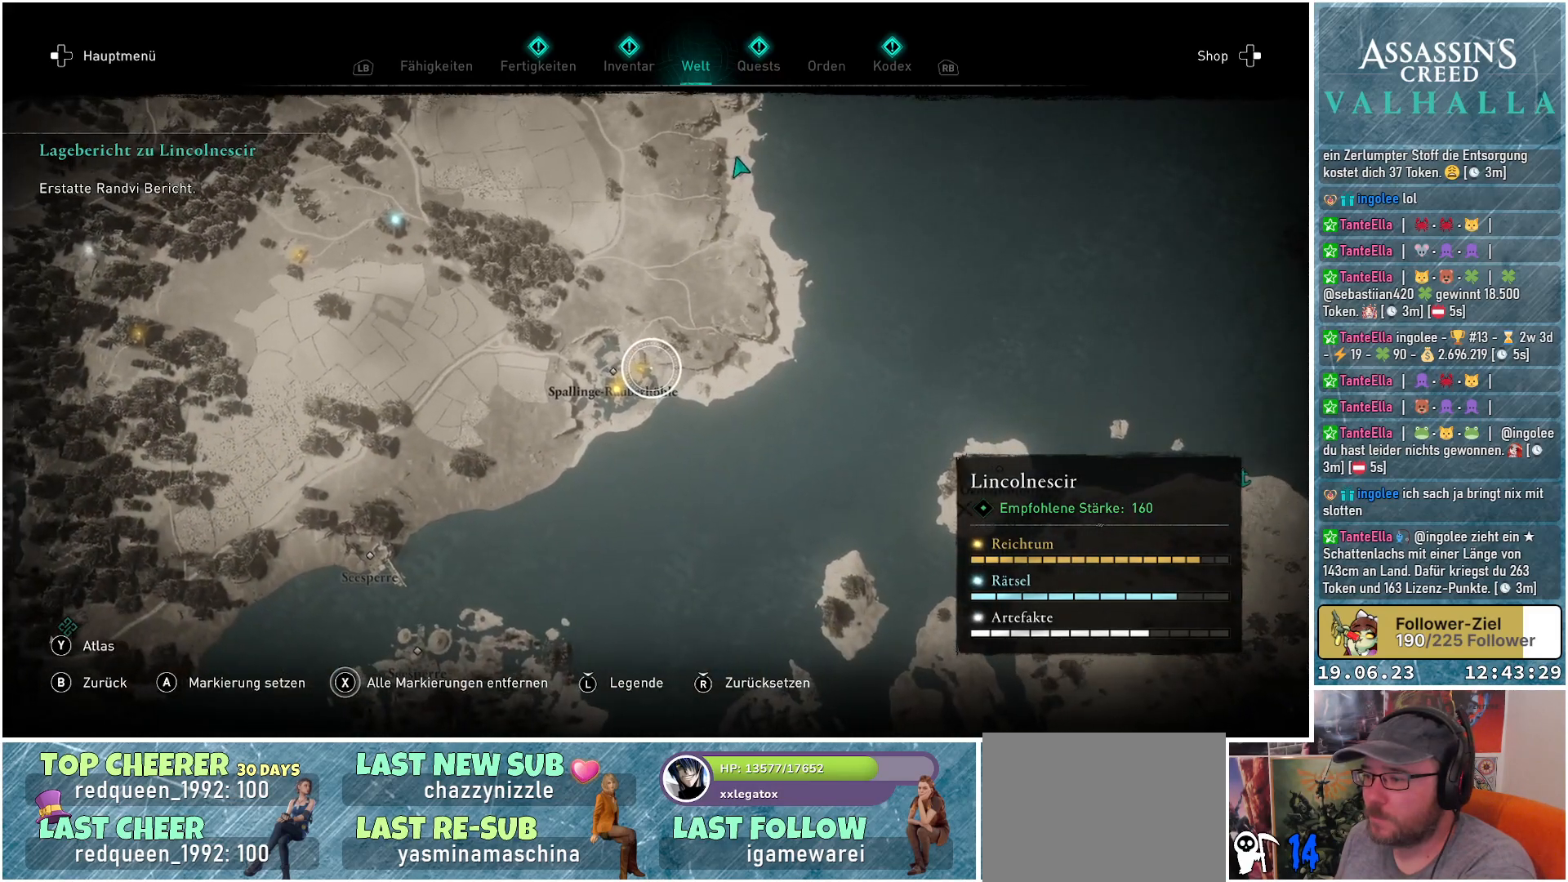
{"buttons": [], "left_stick": "left", "right_stick": "center", "events": [[67, "left_stick", "left"], [183, "left_stick", "center"], [300, "A", "down"], [417, "A", "up"], [417, "left_stick", "left"]]}
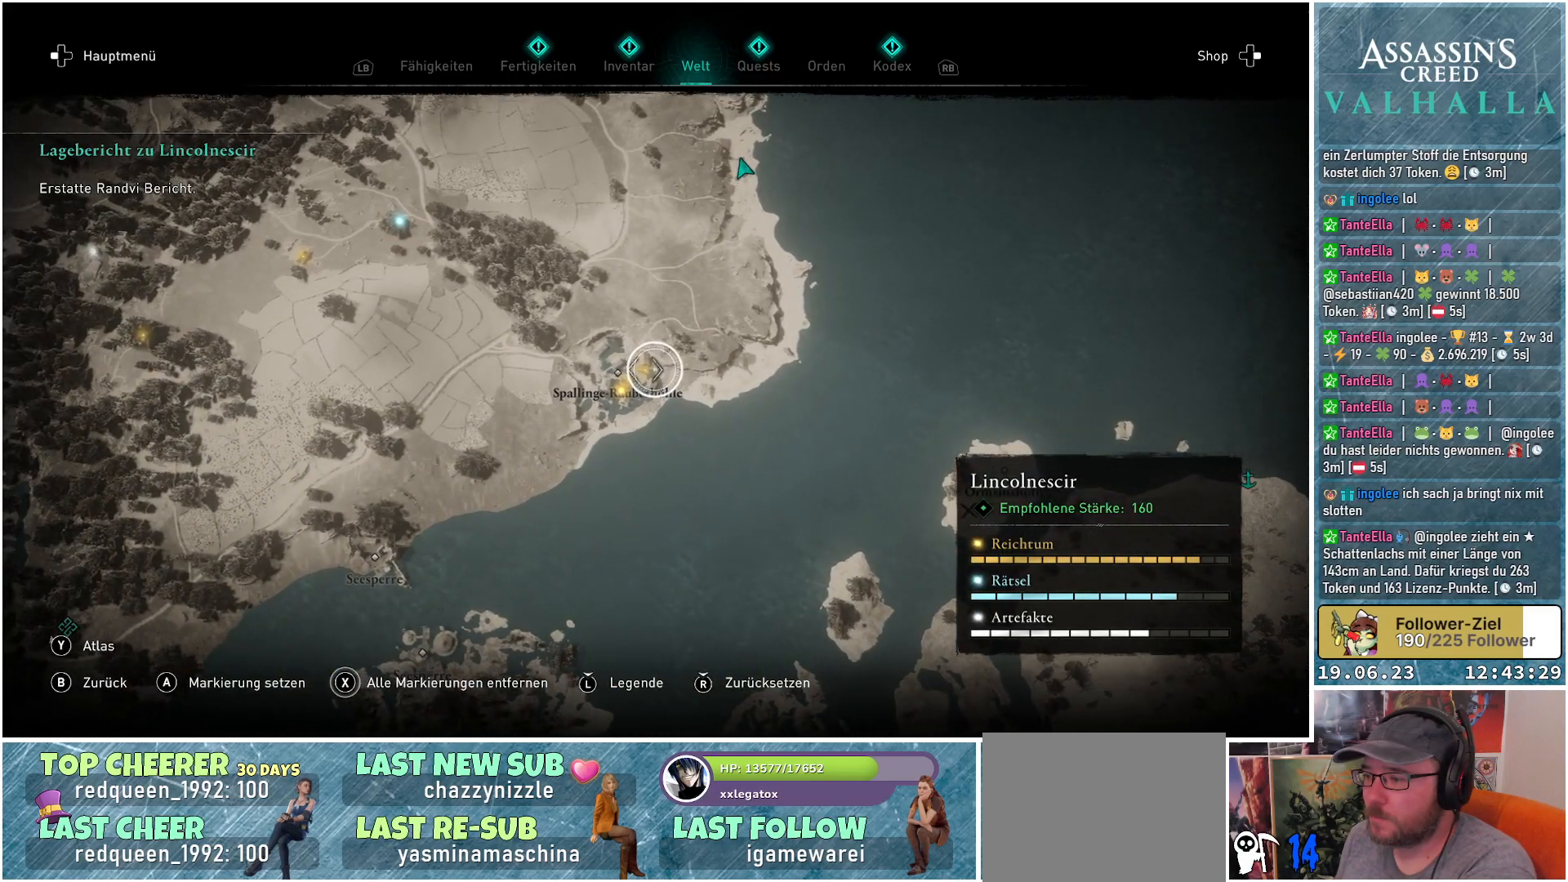
{"buttons": [], "left_stick": "center", "right_stick": "center", "events": [[17, "left_stick", "down-left"], [117, "left_stick", "center"], [217, "left_stick", "down-left"], [483, "left_stick", "center"]]}
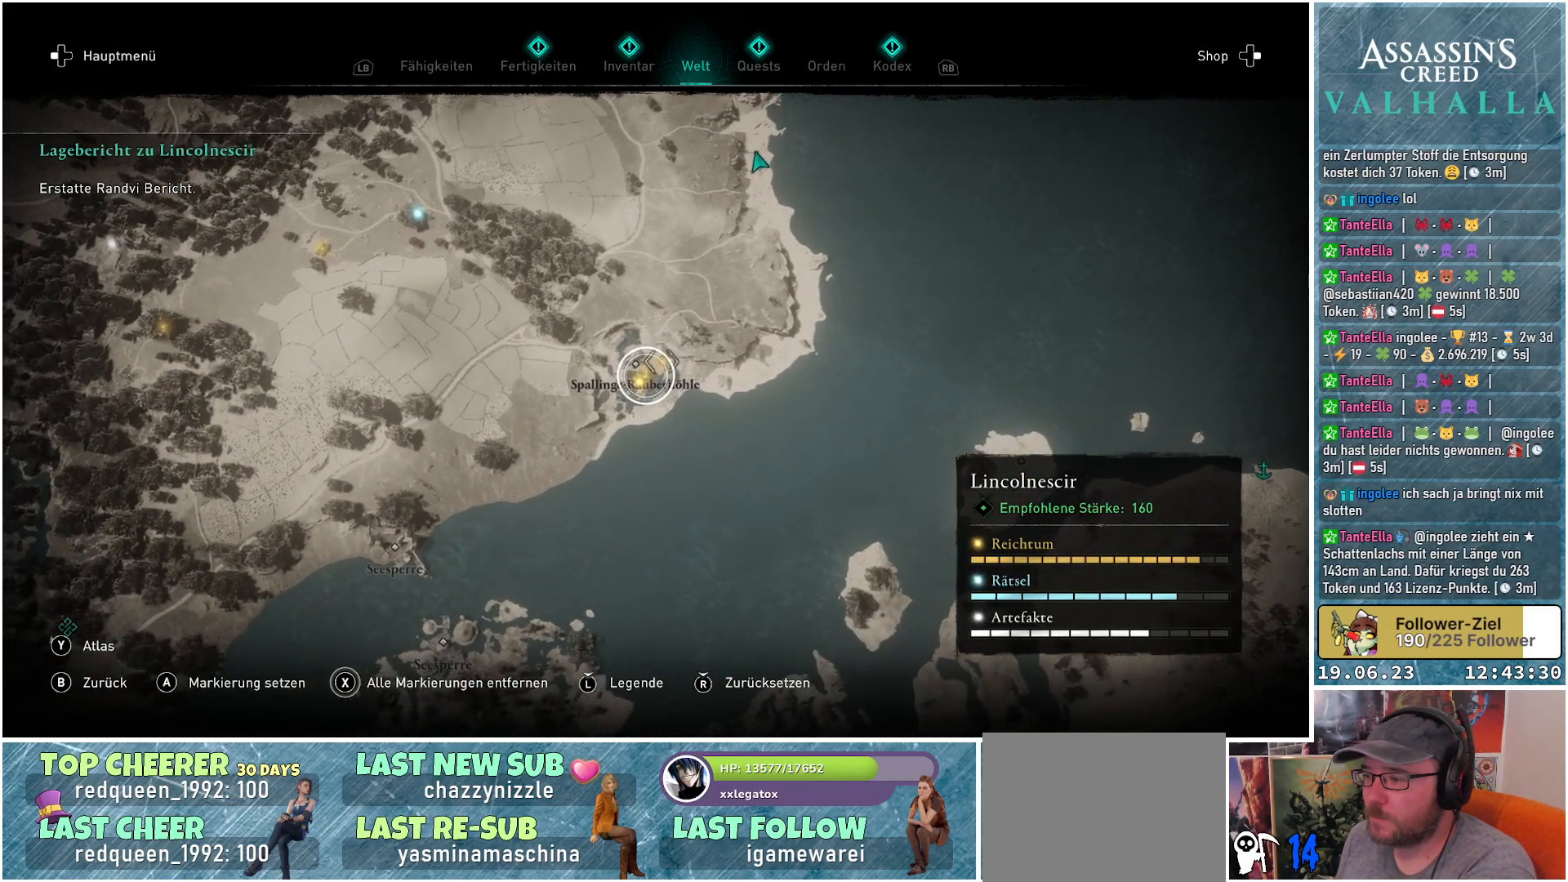
{"buttons": [], "left_stick": "down-left", "right_stick": "center", "events": [[117, "A", "down"], [233, "A", "up"], [317, "left_stick", "down"], [400, "left_stick", "down-left"]]}
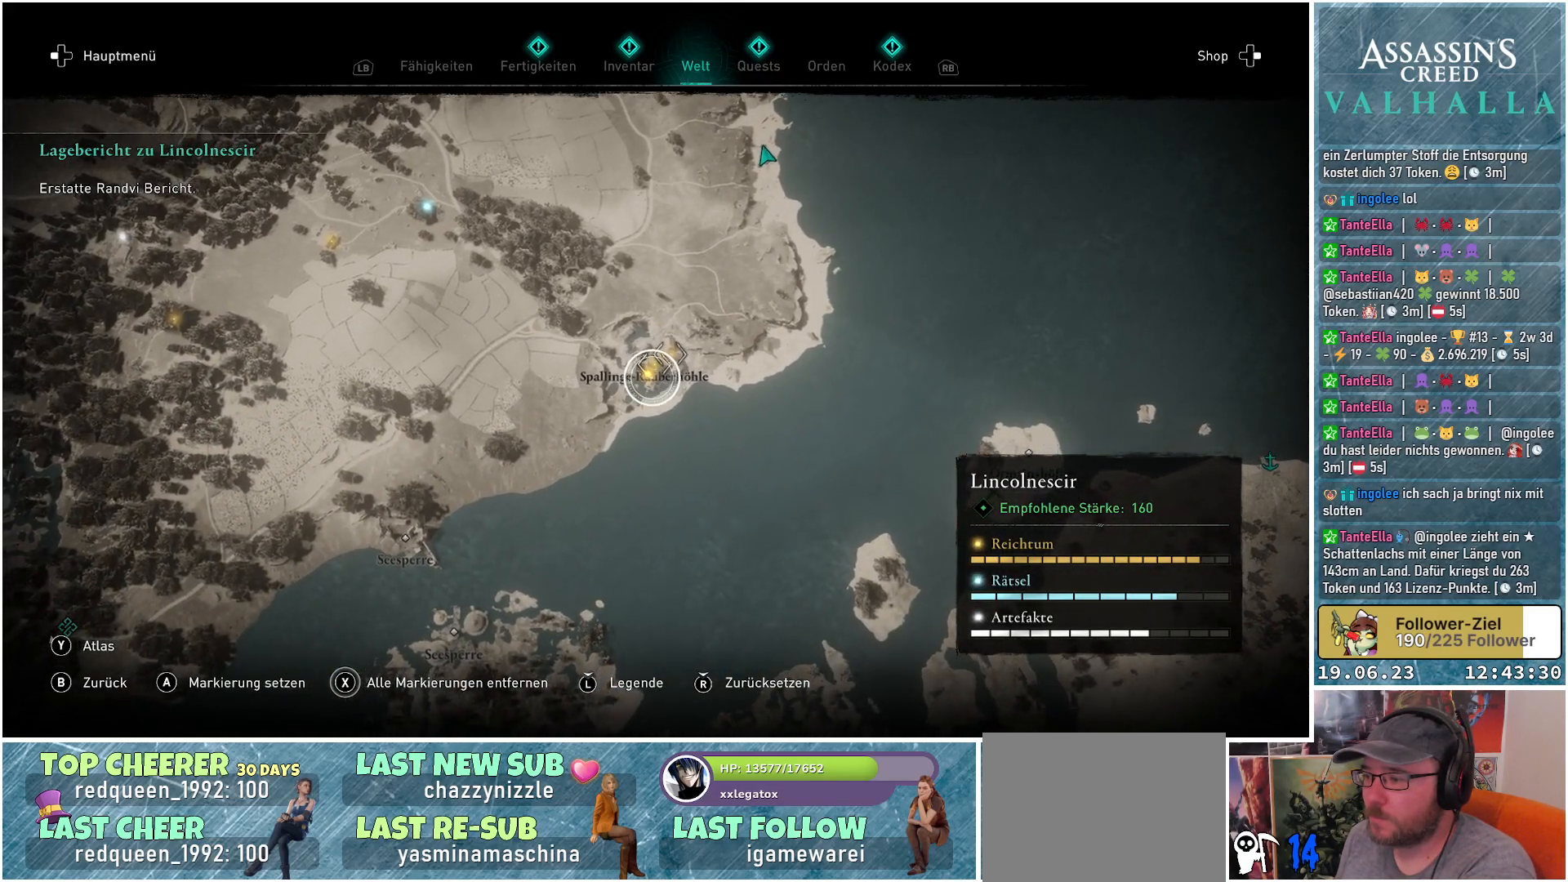
{"buttons": [], "left_stick": "center", "right_stick": "center", "events": [[33, "left_stick", "center"], [233, "A", "down"], [317, "A", "up"]]}
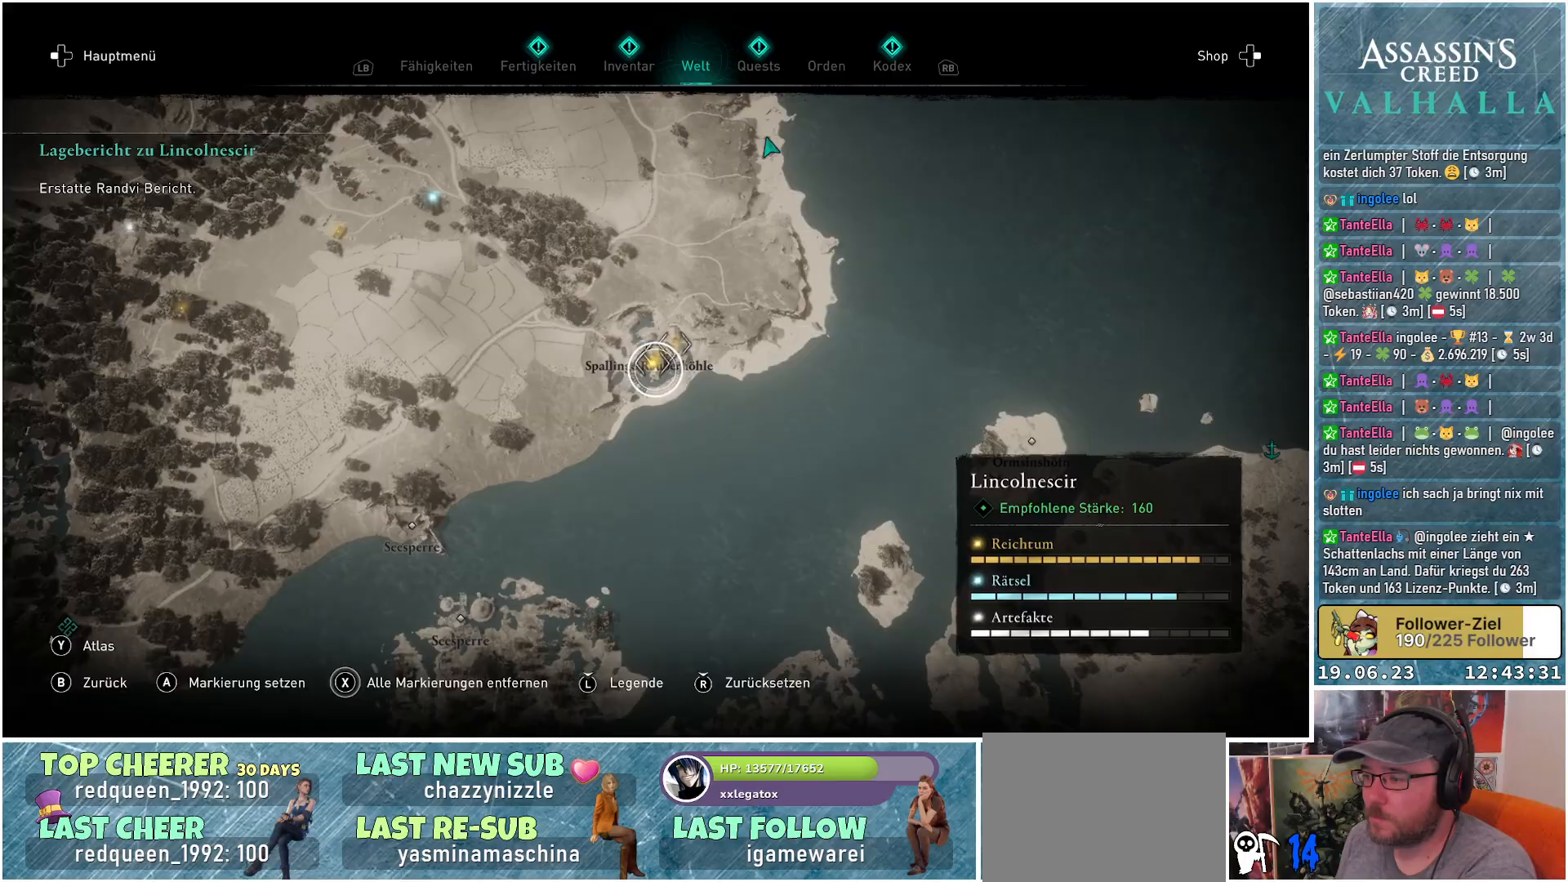
{"buttons": [], "left_stick": "center", "right_stick": "center", "events": [[83, "B", "down"], [133, "B", "up"]]}
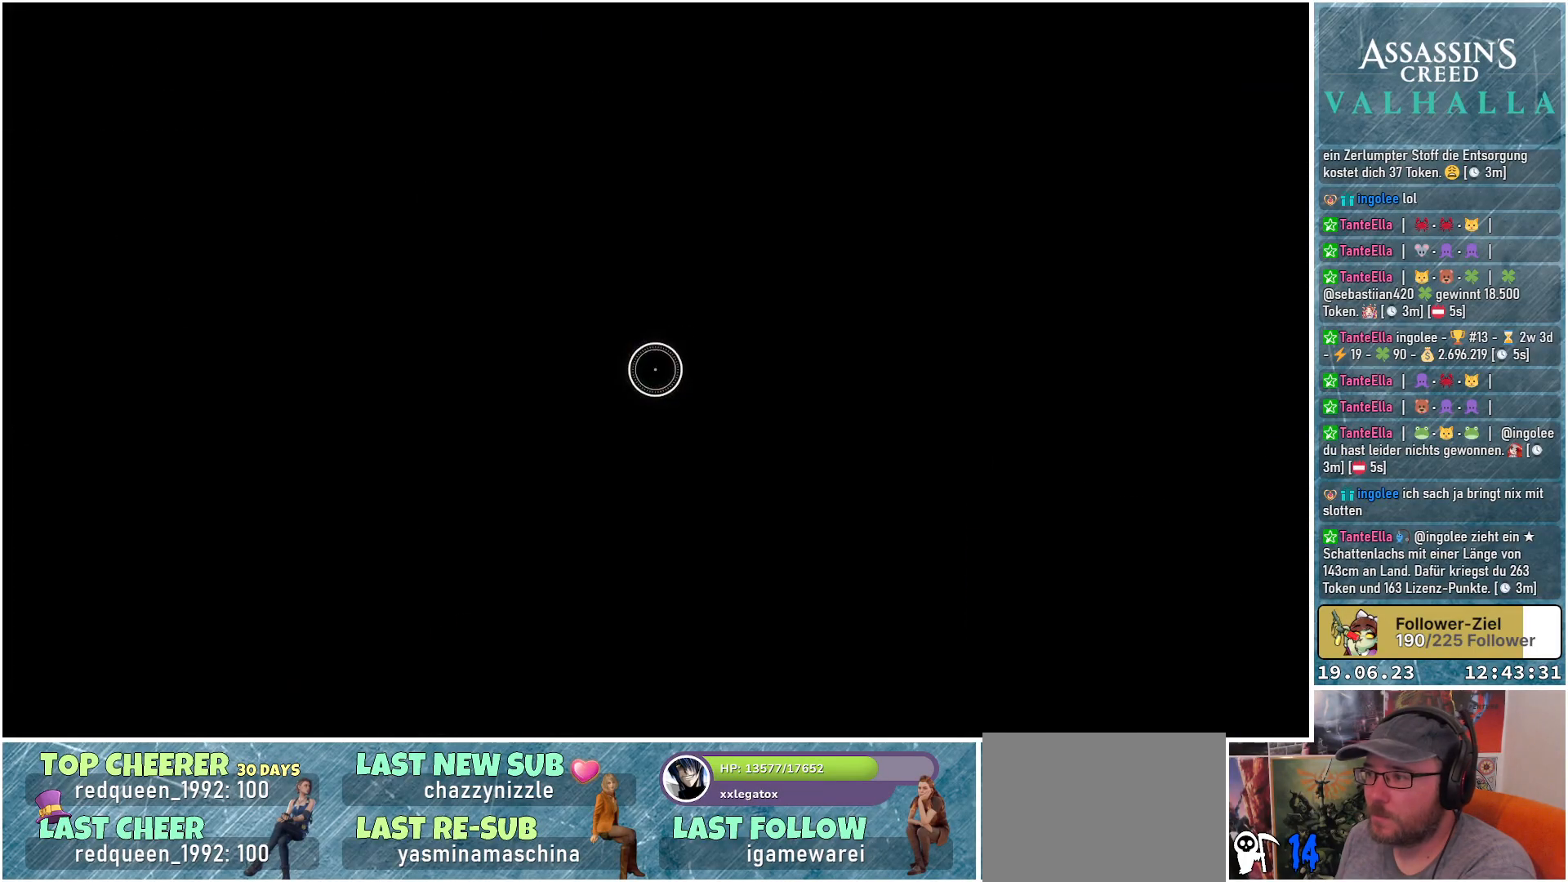
{"buttons": ["DPAD_LEFT"], "left_stick": "center", "right_stick": "center", "events": [[417, "DPAD_LEFT", "down"]]}
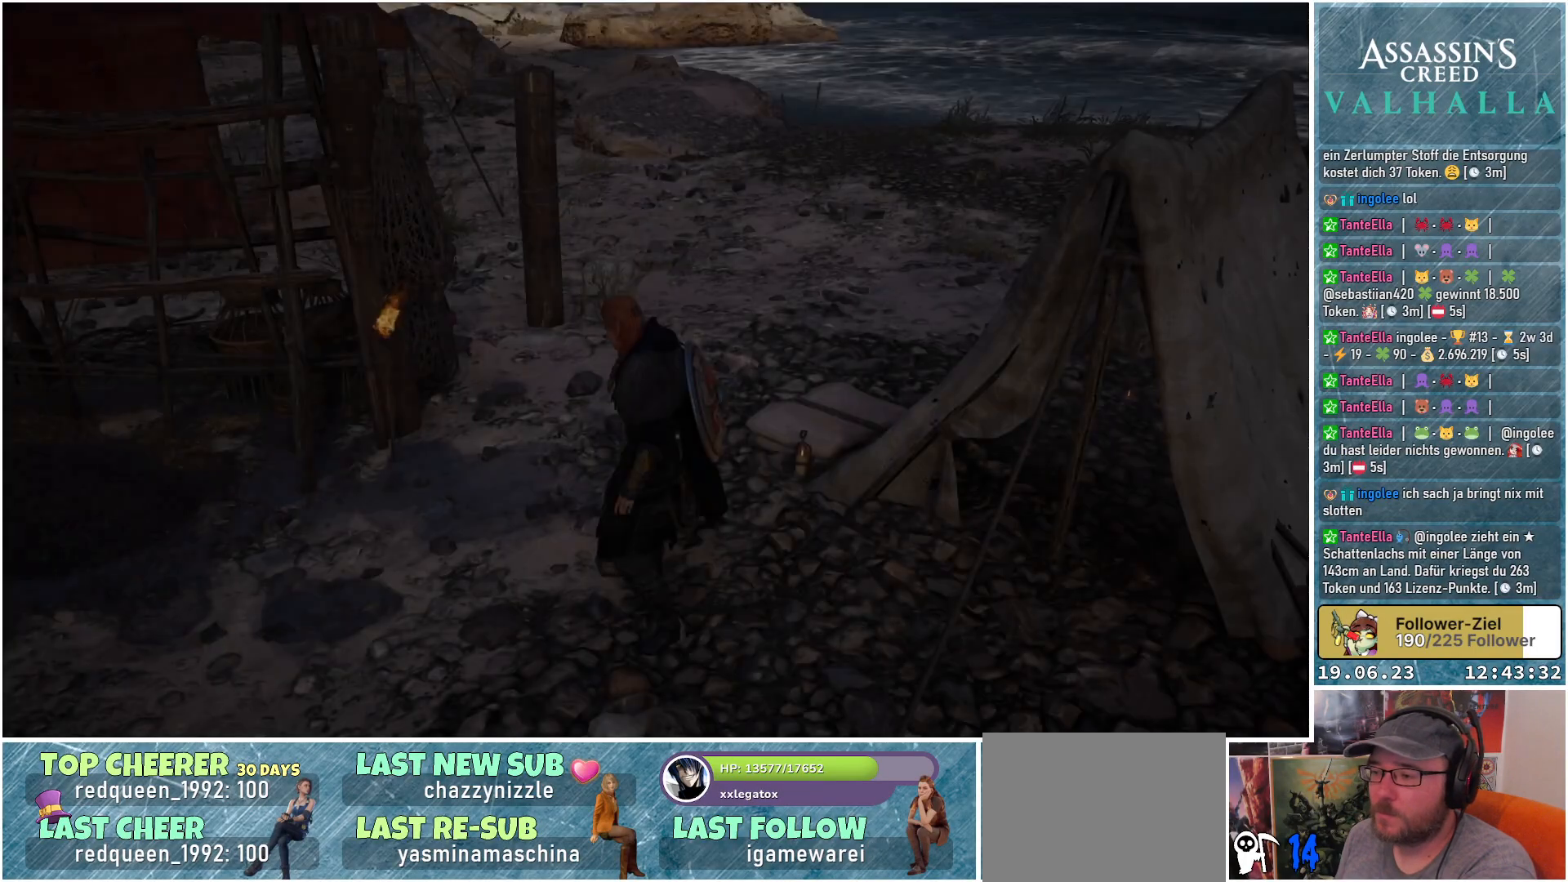
{"buttons": ["DPAD_LEFT"], "left_stick": "center", "right_stick": "left", "events": [[400, "right_stick", "left"]]}
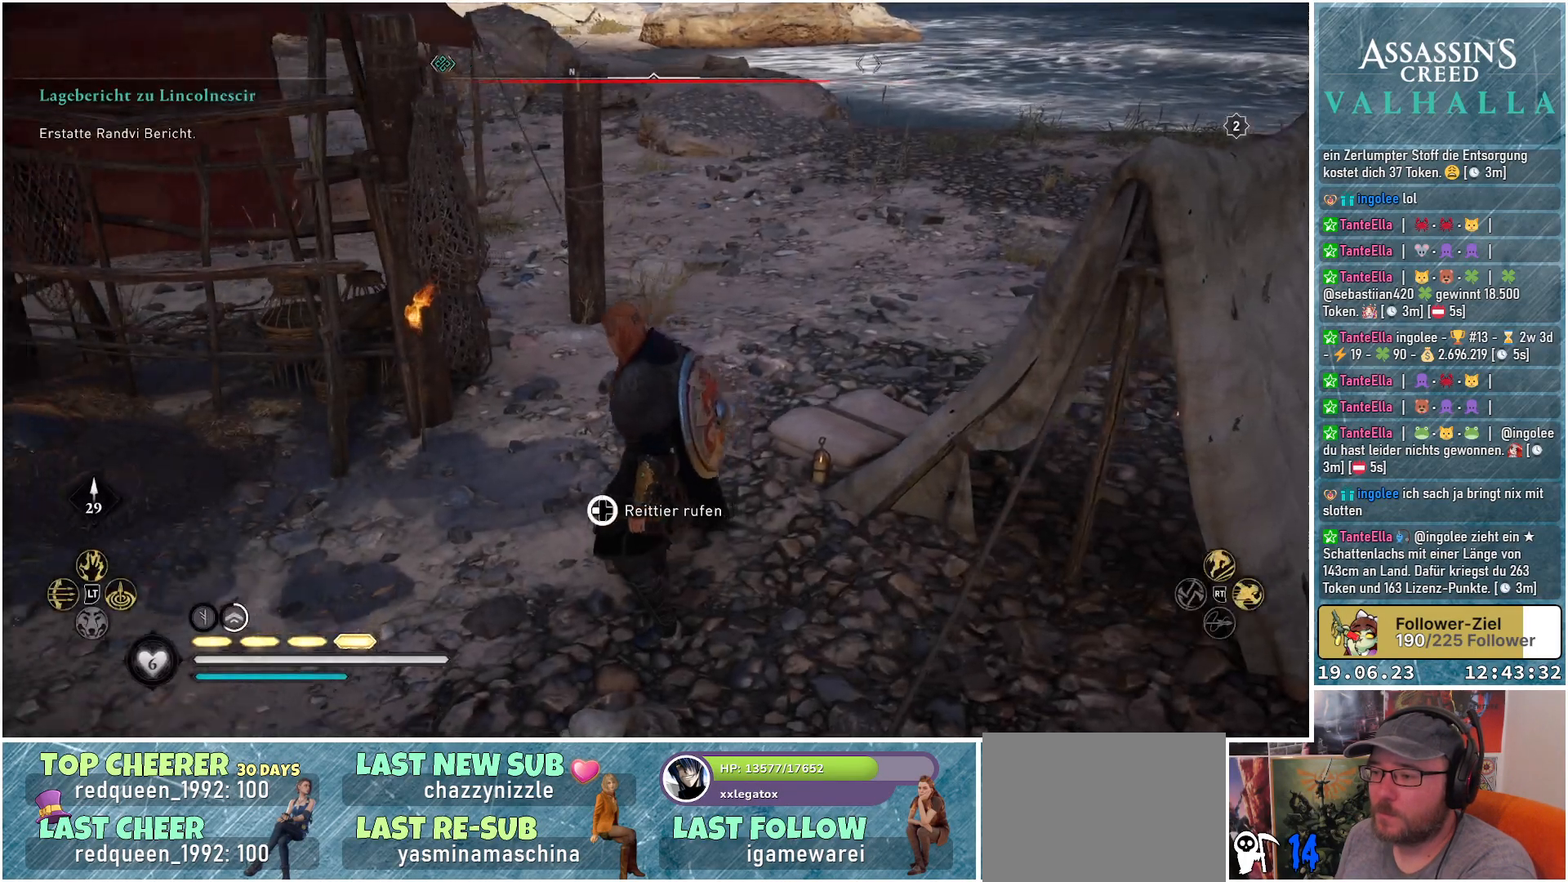
{"buttons": ["DPAD_LEFT"], "left_stick": "center", "right_stick": "left", "events": []}
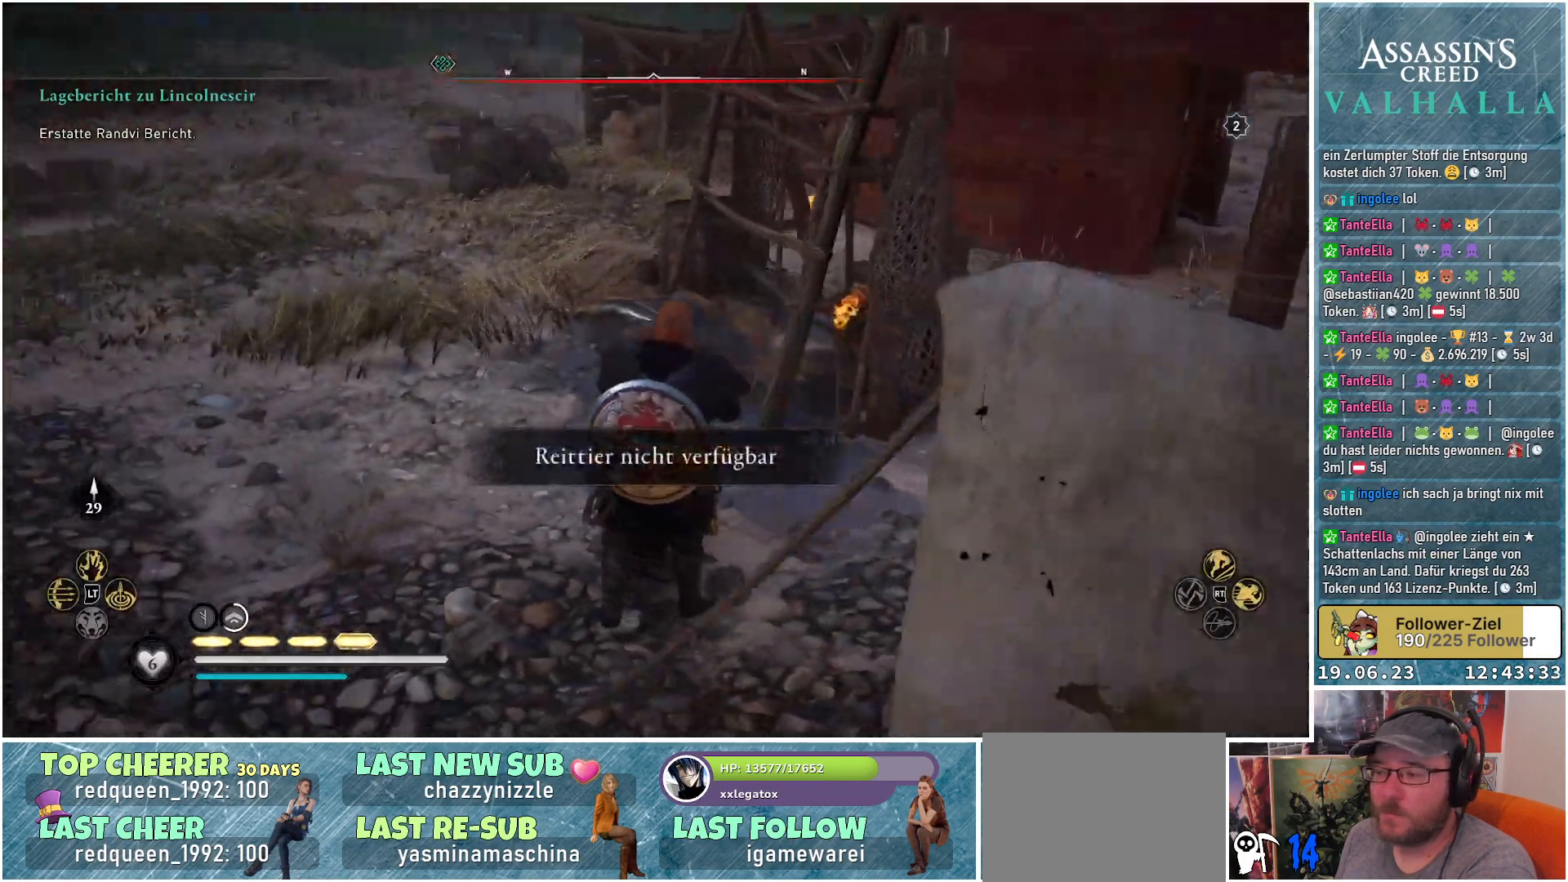
{"buttons": [], "left_stick": "up", "right_stick": "left", "events": [[233, "DPAD_LEFT", "up"], [500, "left_stick", "up"]]}